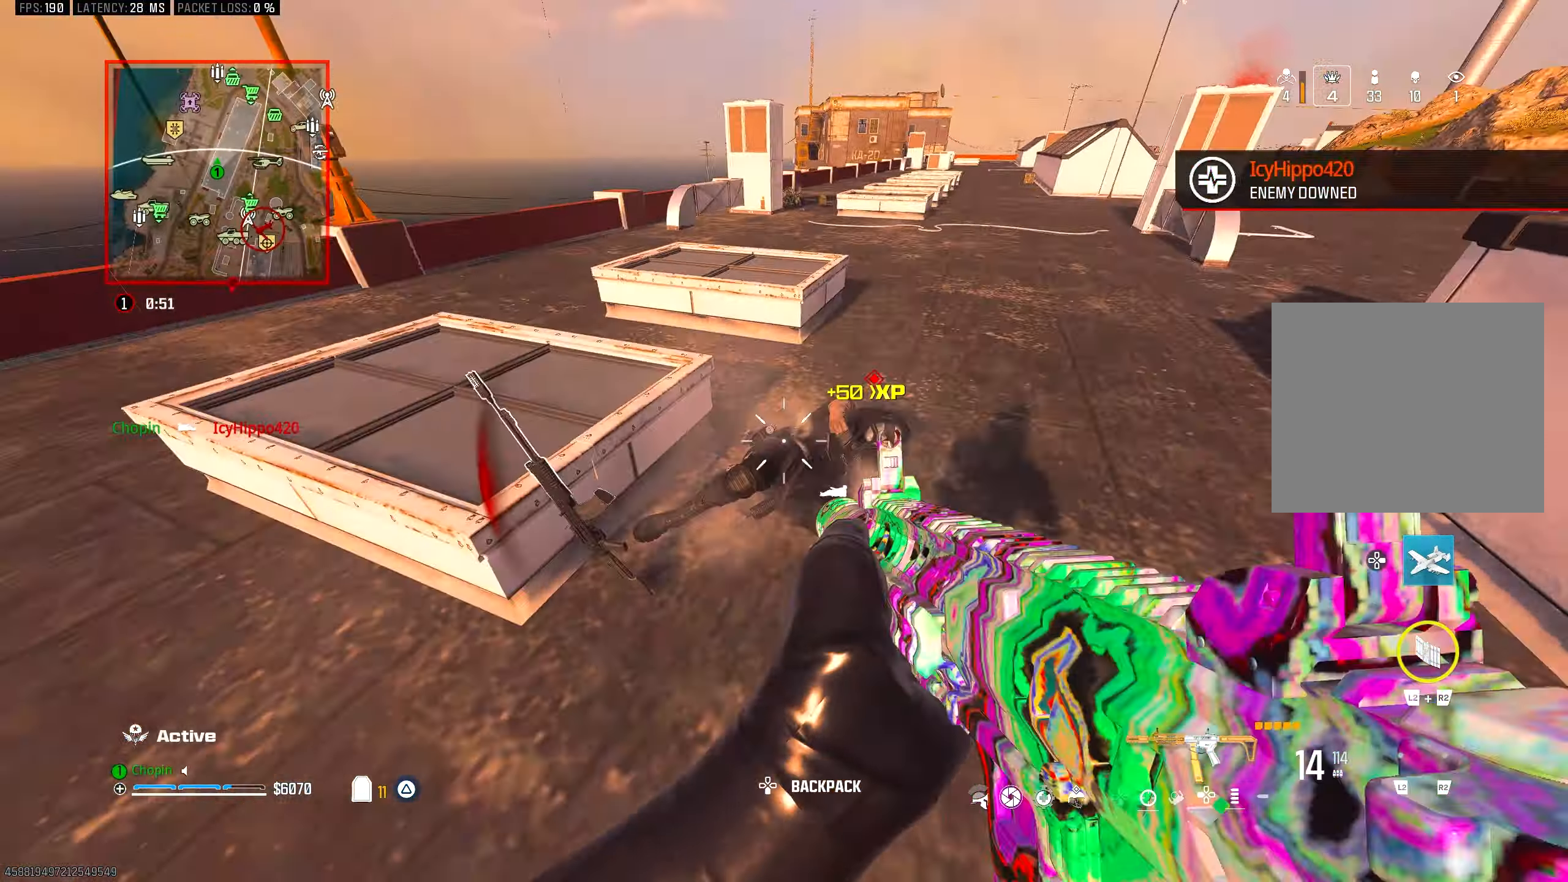
Gameplay with a controller (PlayStation layout); each line is a JSON object with the inputs held at the frame after it. "events" lists button and stick changes between this image and that frame as [ms after this image, input, new state], when the widget could be followed in between.
{"buttons": ["TRIANGLE"], "left_stick": "up", "right_stick": "center", "events": [[150, "left_stick", "up"], [283, "TRIANGLE", "down"], [283, "right_stick", "up-right"], [333, "R1", "up"], [433, "right_stick", "center"]]}
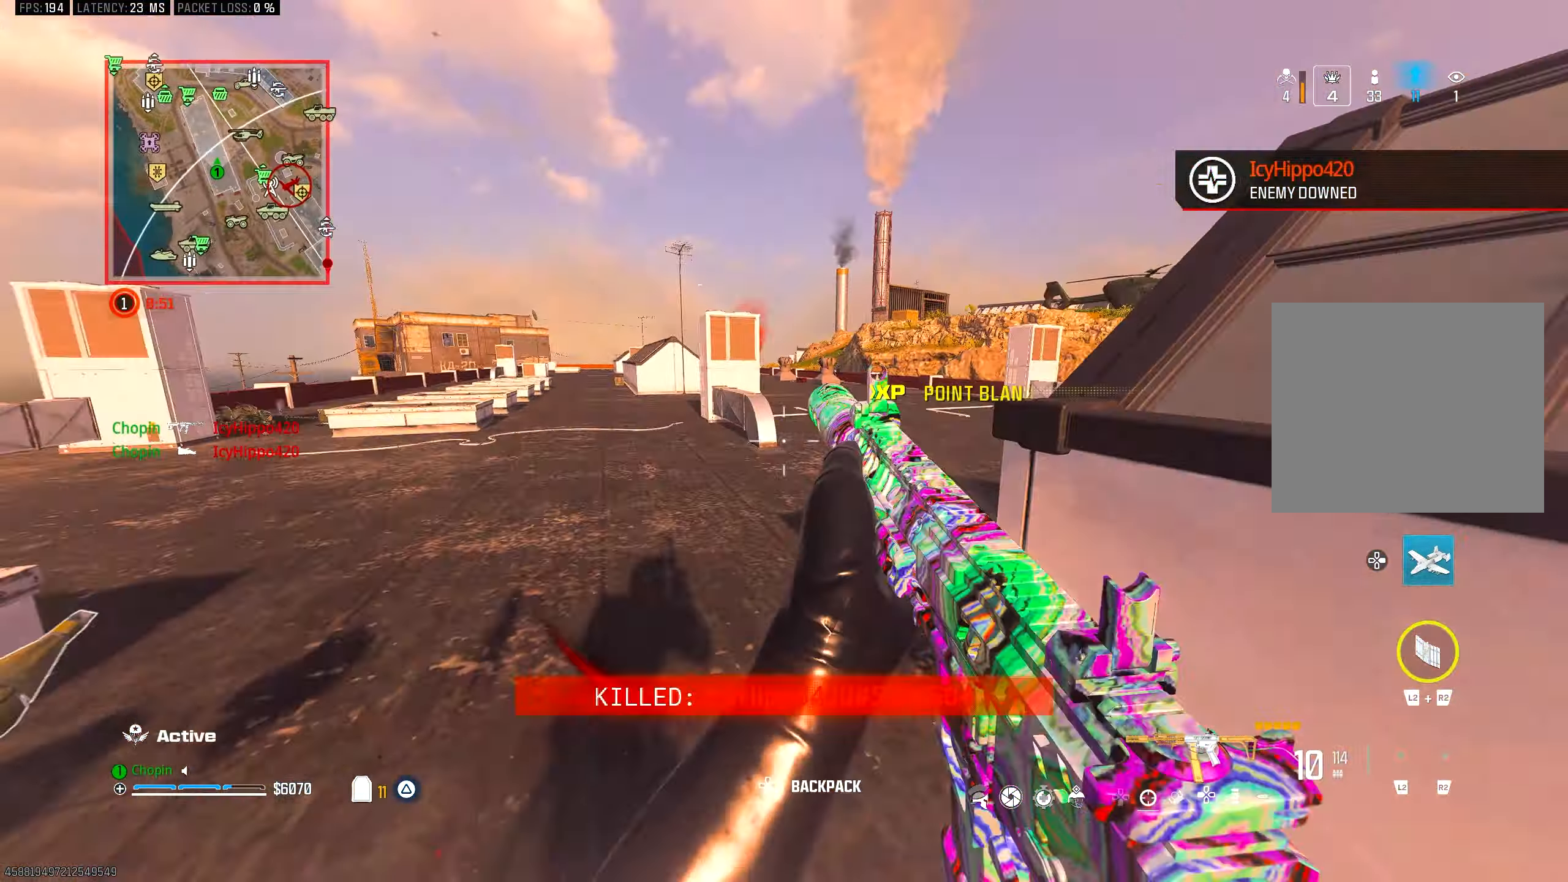
{"buttons": ["CIRCLE"], "left_stick": "up-left", "right_stick": "center", "events": [[33, "right_stick", "up-right"], [167, "TRIANGLE", "up"], [317, "left_stick", "up-left"], [417, "right_stick", "center"], [500, "CIRCLE", "down"]]}
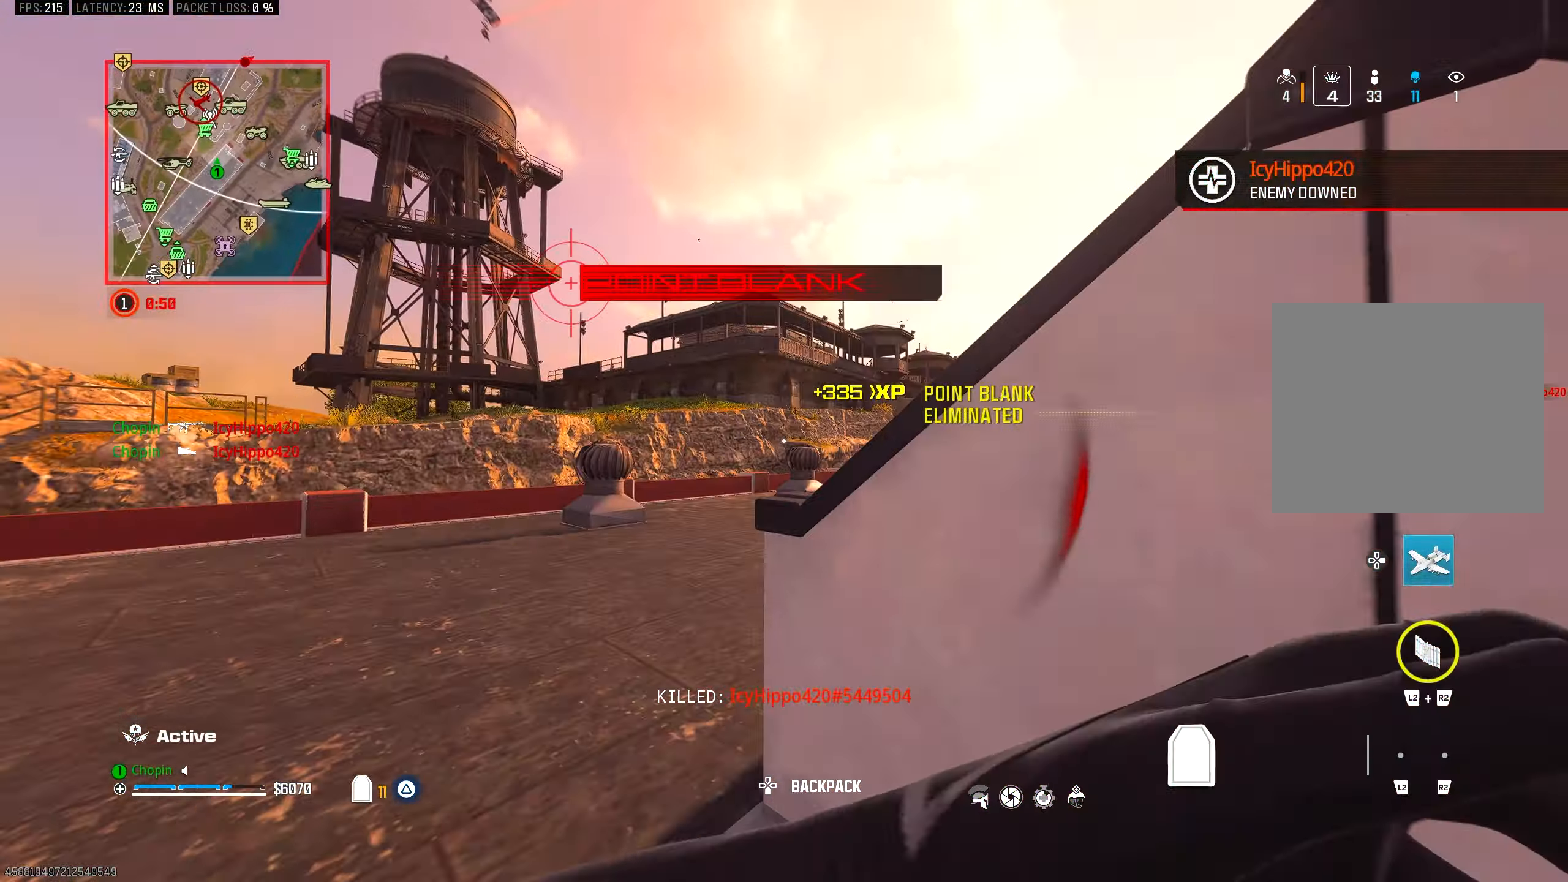
{"buttons": ["CIRCLE"], "left_stick": "down-right", "right_stick": "center", "events": [[67, "left_stick", "center"], [83, "CIRCLE", "up"], [117, "left_stick", "right"], [183, "CIRCLE", "down"], [267, "CIRCLE", "up"], [450, "left_stick", "down-right"], [500, "CIRCLE", "down"]]}
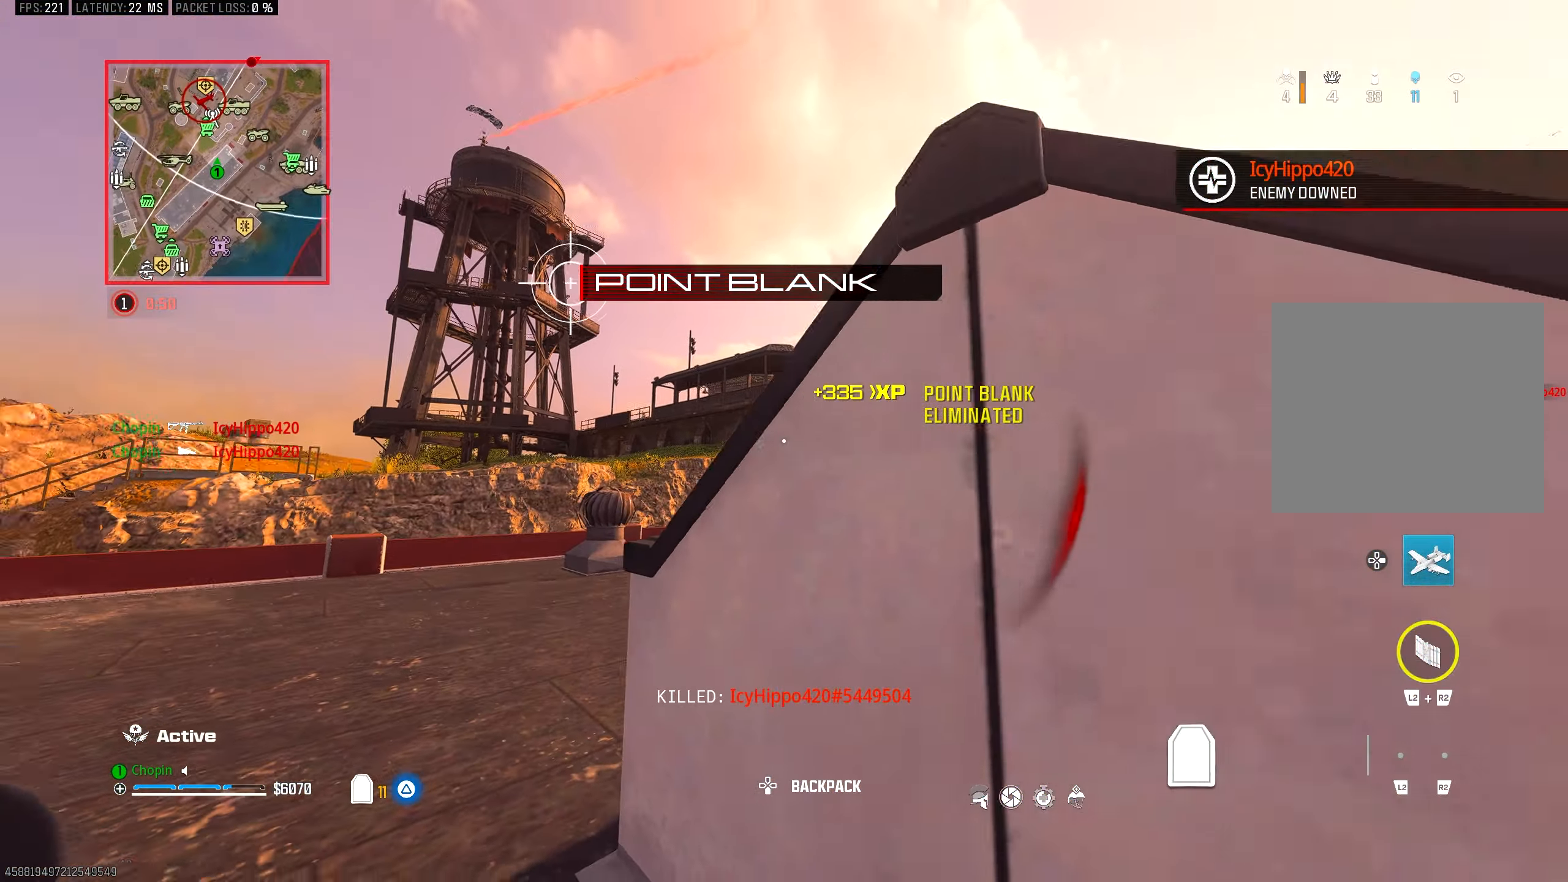
{"buttons": [], "left_stick": "down-right", "right_stick": "center", "events": [[83, "CIRCLE", "up"], [150, "CIRCLE", "down"], [250, "CIRCLE", "up"]]}
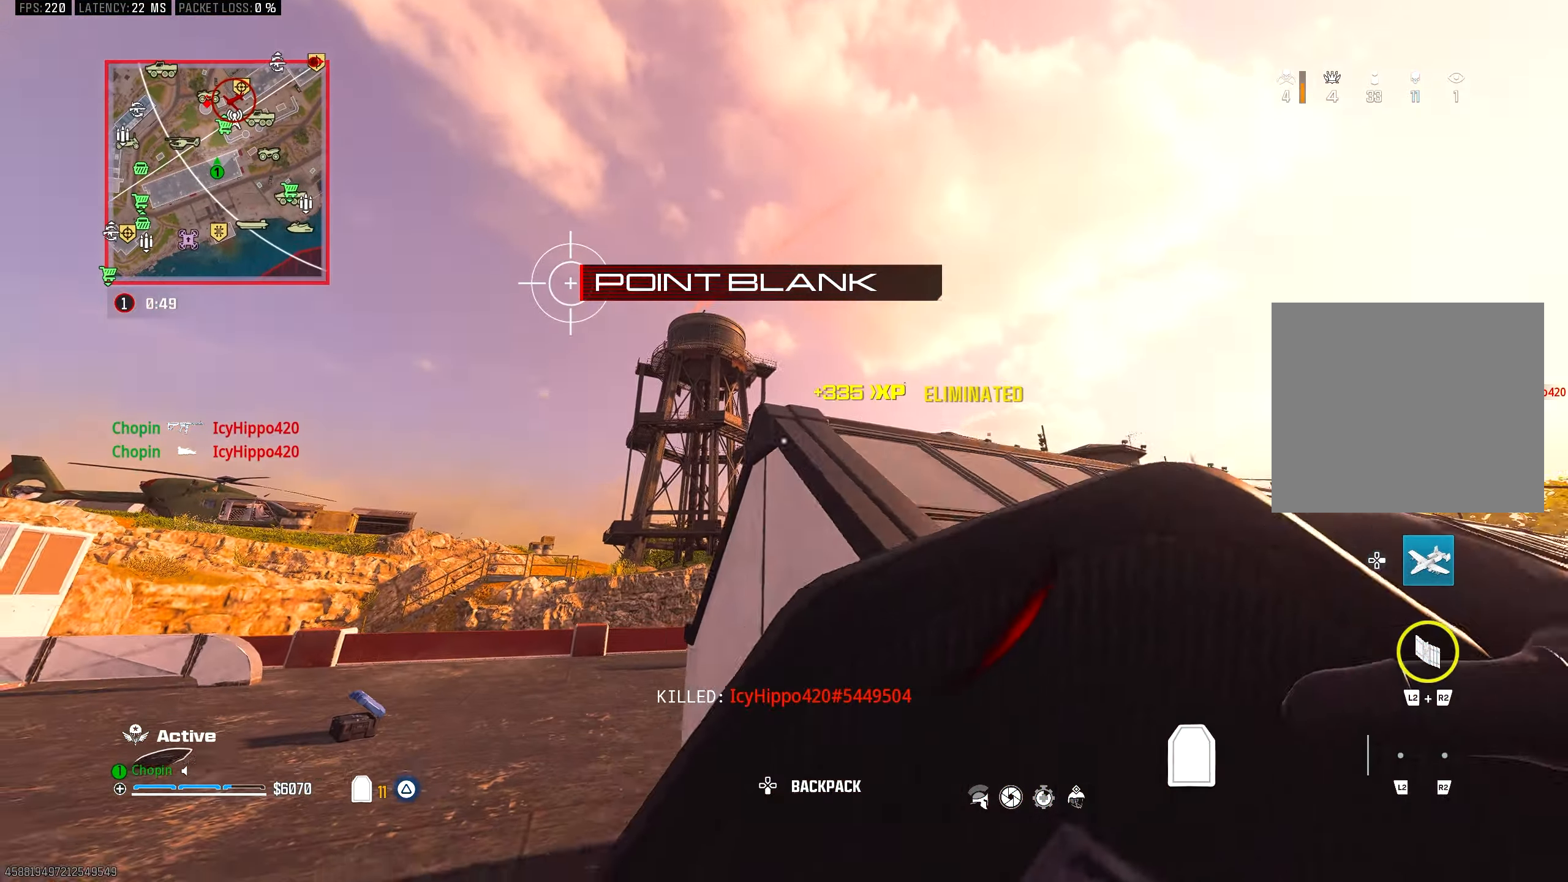
{"buttons": [], "left_stick": "up", "right_stick": "right", "events": [[50, "CIRCLE", "down"], [67, "right_stick", "down-right"], [150, "left_stick", "up-right"], [167, "CIRCLE", "up"], [233, "left_stick", "up"], [250, "CIRCLE", "down"], [267, "right_stick", "right"], [333, "CIRCLE", "up"]]}
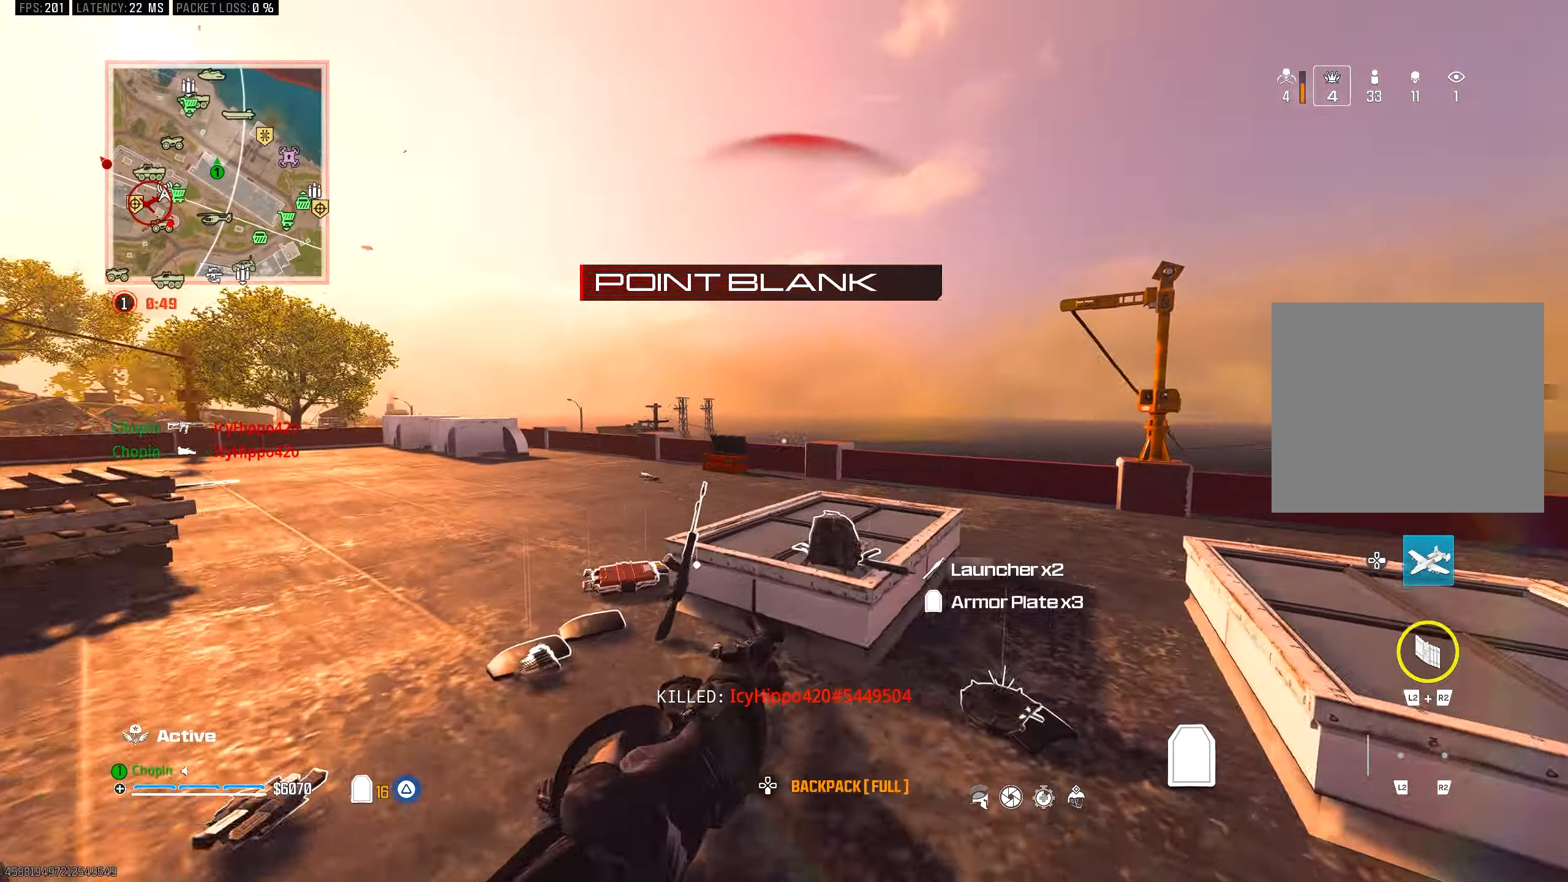
{"buttons": [], "left_stick": "up", "right_stick": "right", "events": []}
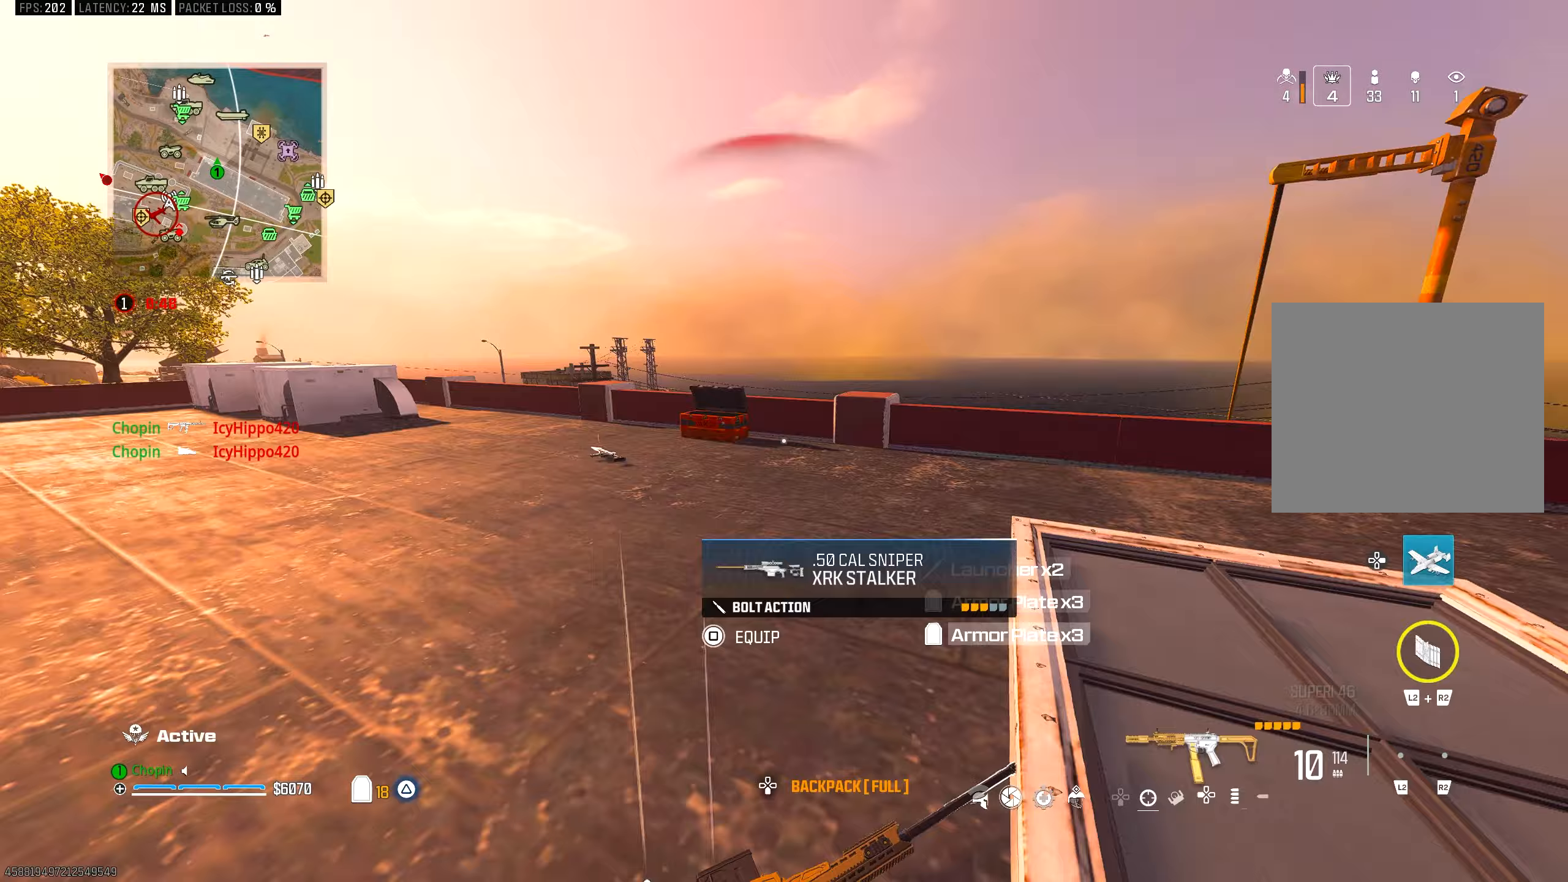
{"buttons": ["TRIANGLE"], "left_stick": "up-right", "right_stick": "center", "events": [[33, "right_stick", "center"], [183, "right_stick", "right"], [250, "CIRCLE", "down"], [283, "right_stick", "center"], [333, "CIRCLE", "up"], [333, "left_stick", "up-right"], [467, "TRIANGLE", "down"]]}
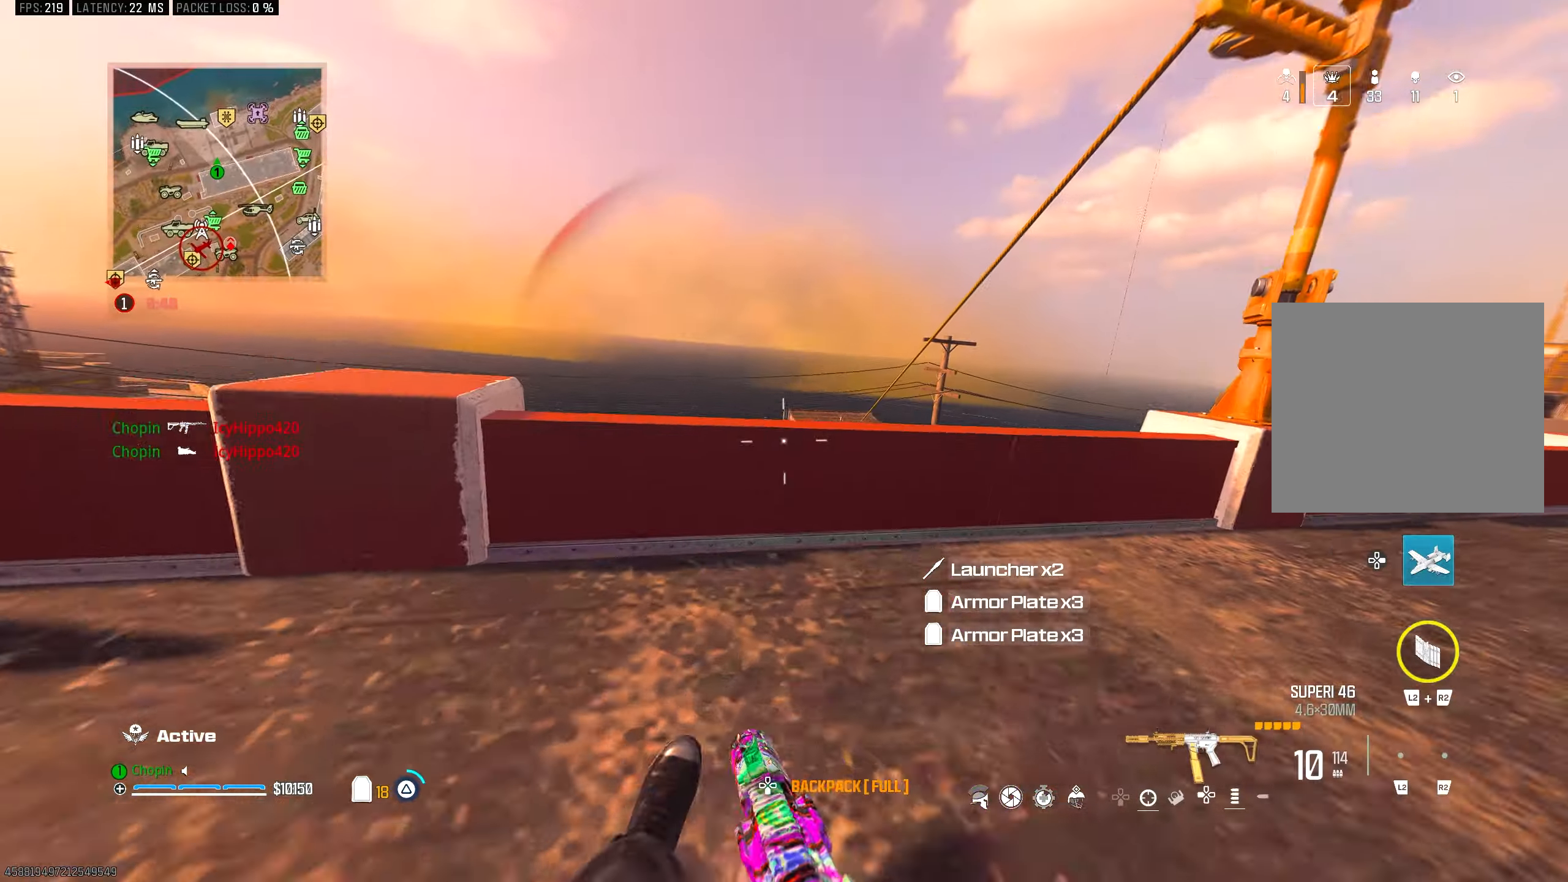
{"buttons": [], "left_stick": "center", "right_stick": "center", "events": [[33, "left_stick", "right"], [67, "TRIANGLE", "up"], [117, "R3", "down"], [117, "right_stick", "down"], [200, "right_stick", "center"], [267, "R3", "up"], [400, "left_stick", "center"]]}
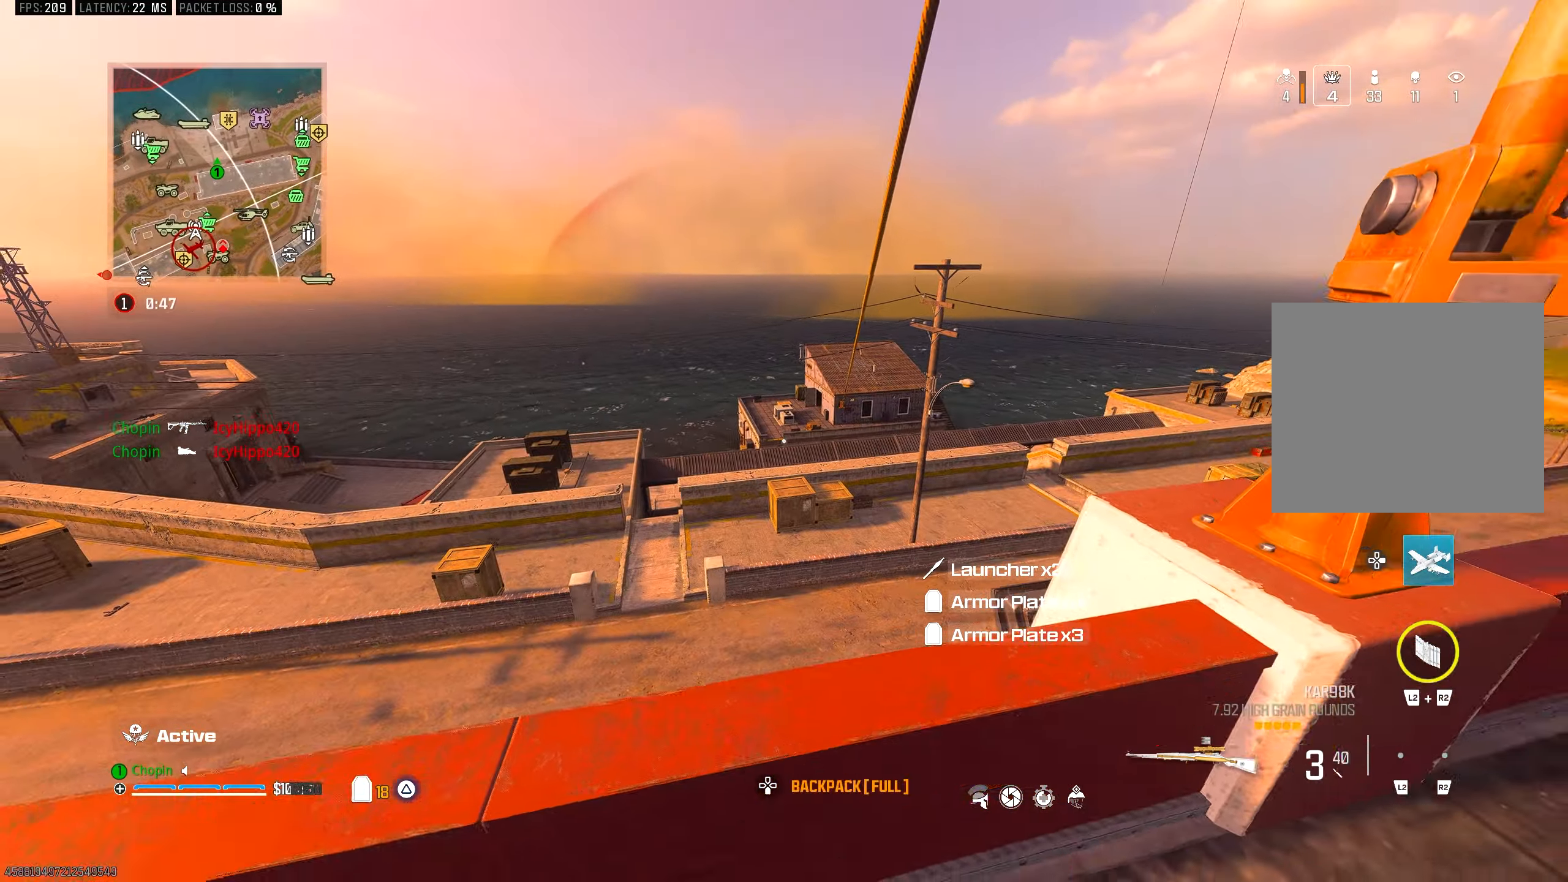
{"buttons": [], "left_stick": "left", "right_stick": "center", "events": [[17, "left_stick", "left"], [83, "right_stick", "left"], [150, "TRIANGLE", "down"], [217, "TRIANGLE", "up"], [233, "left_stick", "up-left"], [250, "right_stick", "center"], [300, "TRIANGLE", "down"], [383, "TRIANGLE", "up"], [483, "left_stick", "left"]]}
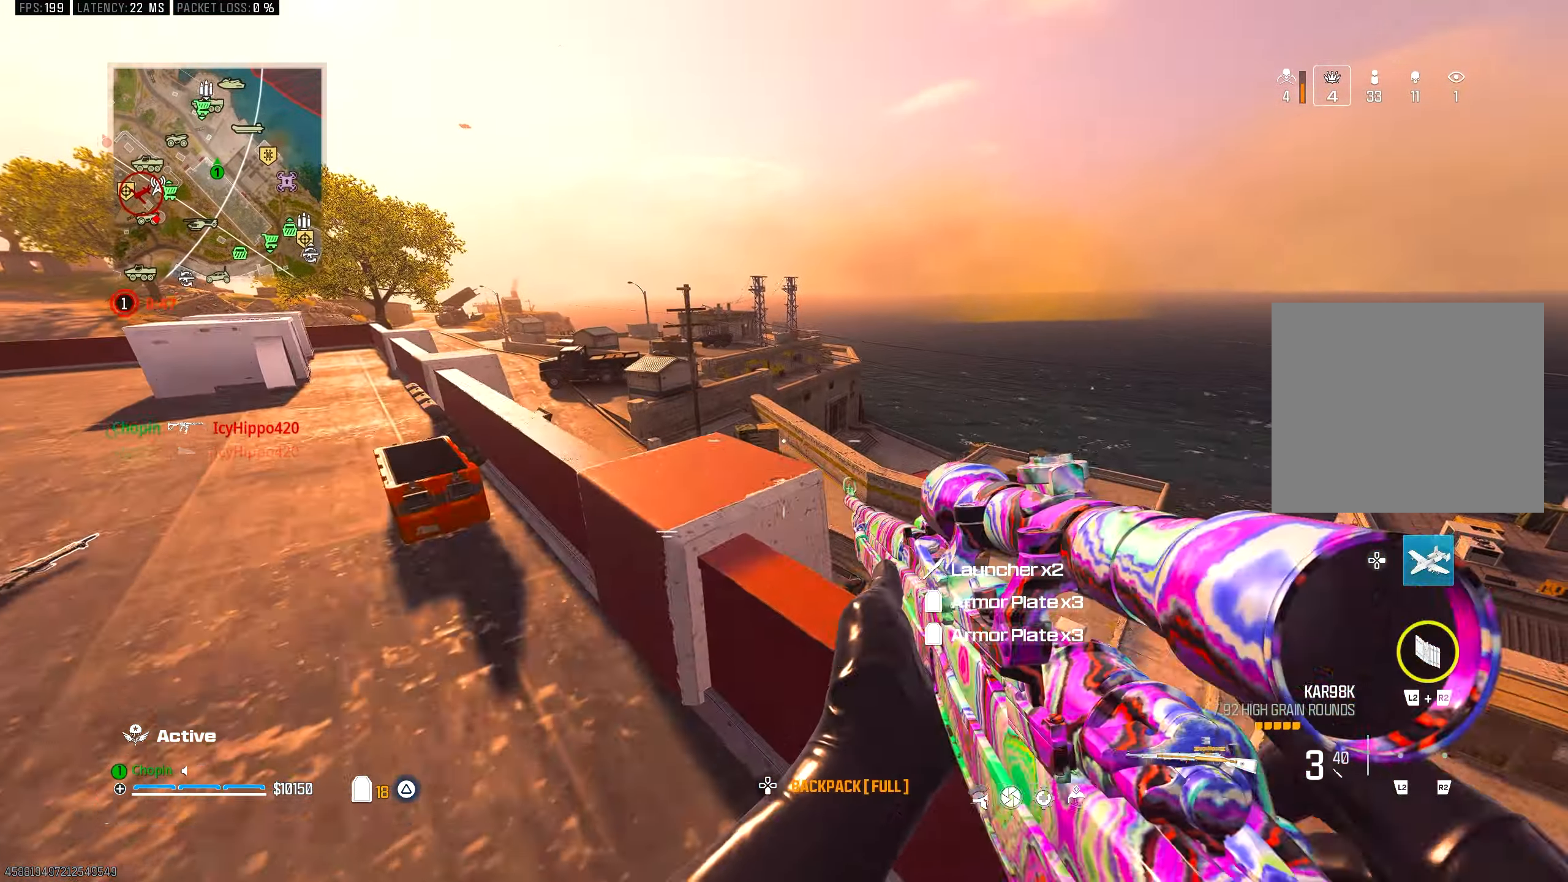
{"buttons": ["L1"], "left_stick": "center", "right_stick": "center", "events": [[367, "L1", "down"], [417, "left_stick", "center"]]}
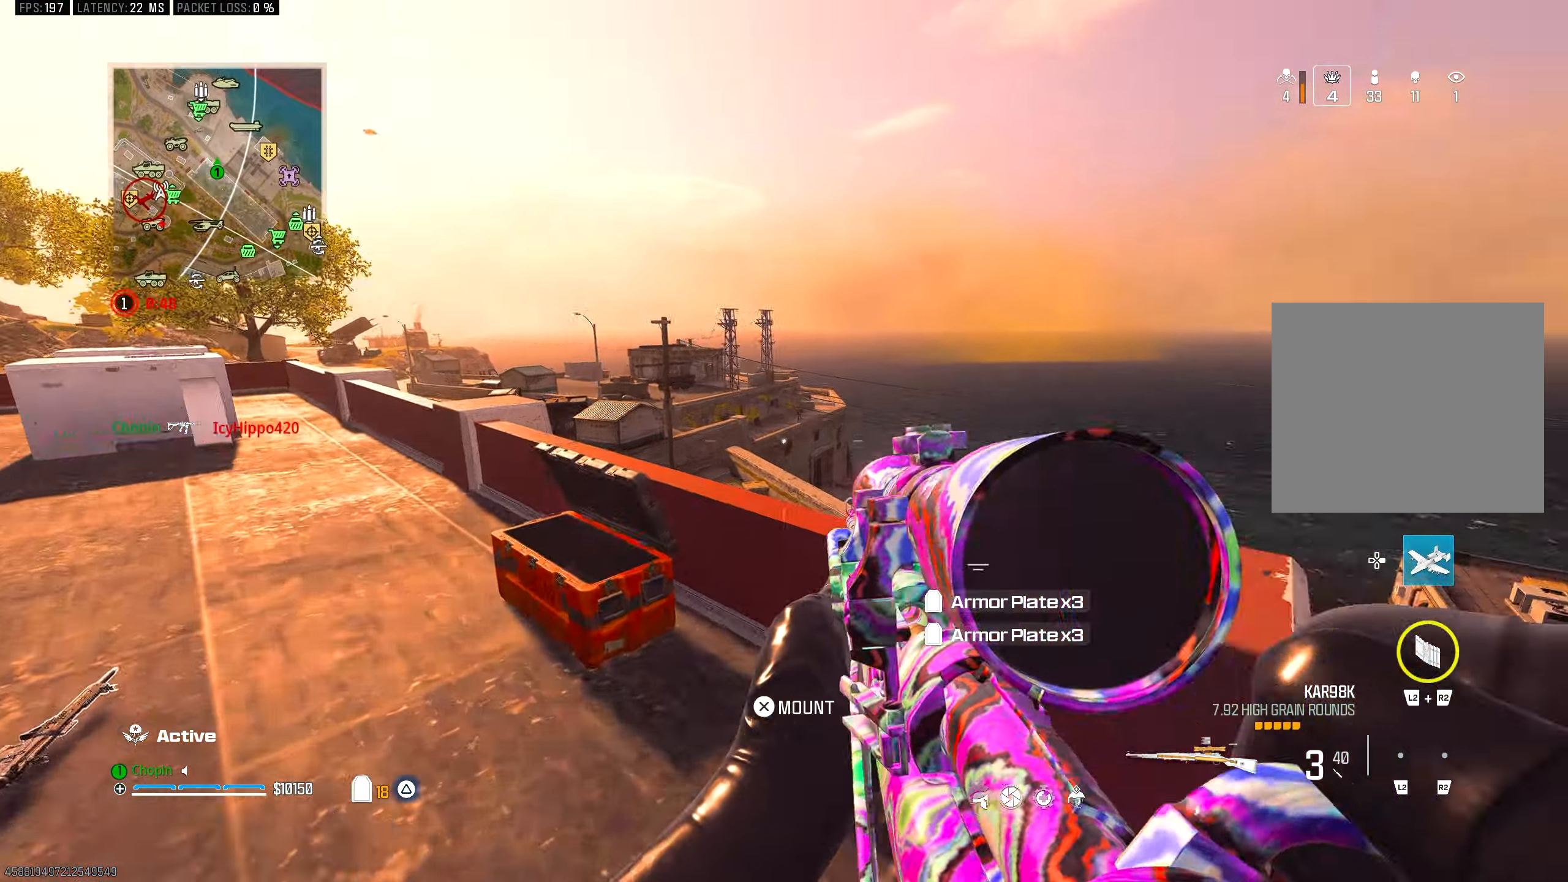
{"buttons": ["L1", "L3"], "left_stick": "center", "right_stick": "right", "events": [[150, "L3", "down"], [467, "right_stick", "right"]]}
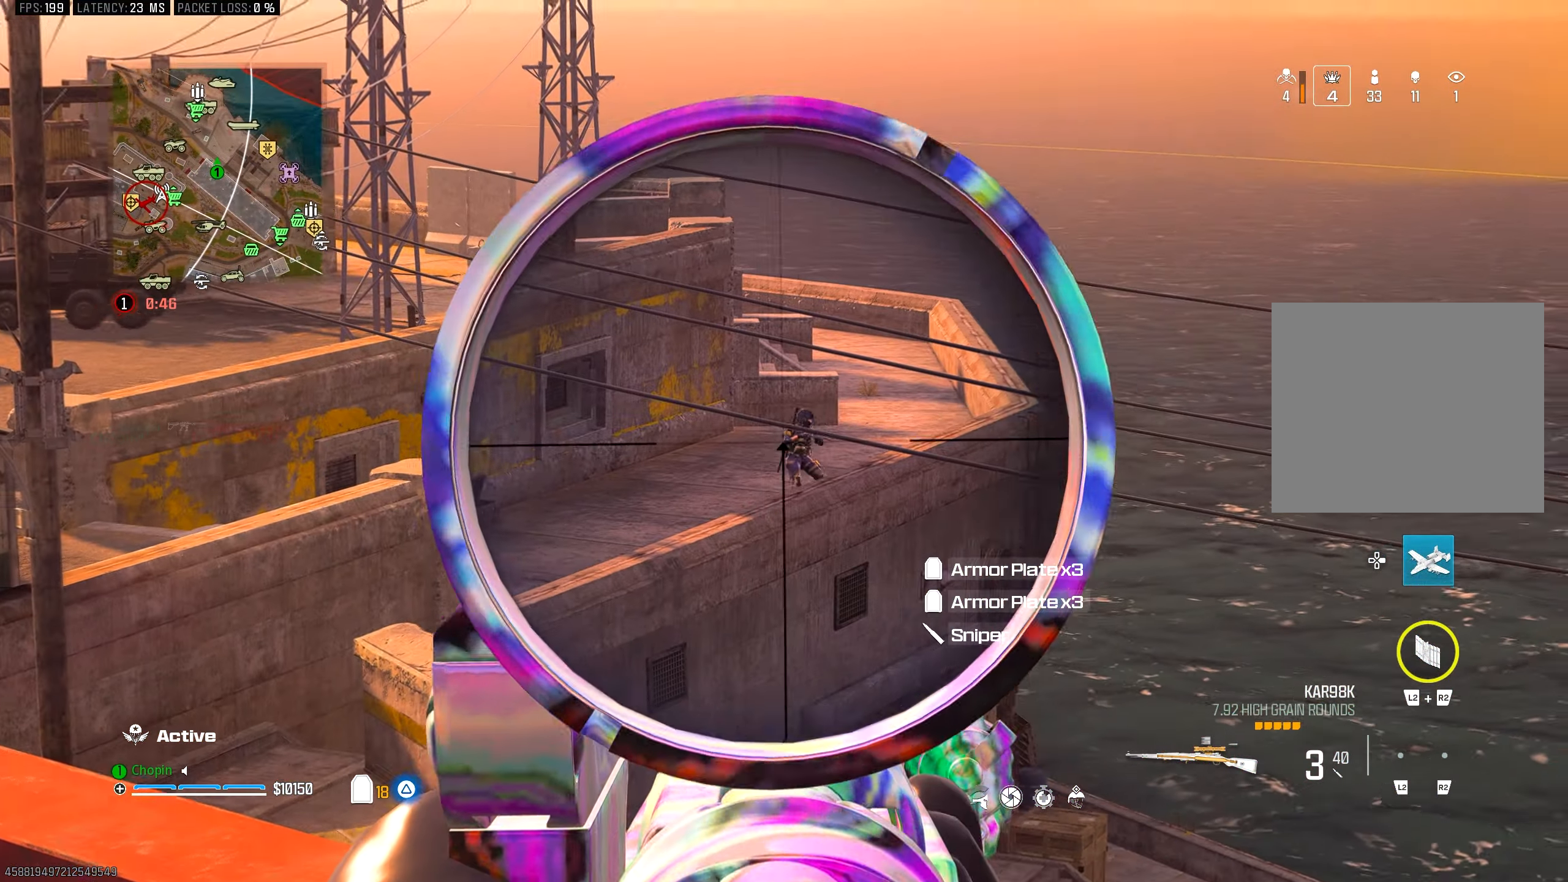
{"buttons": ["R1"], "left_stick": "center", "right_stick": "center", "events": [[33, "right_stick", "center"], [400, "R1", "down"], [450, "L3", "up"], [500, "L1", "up"]]}
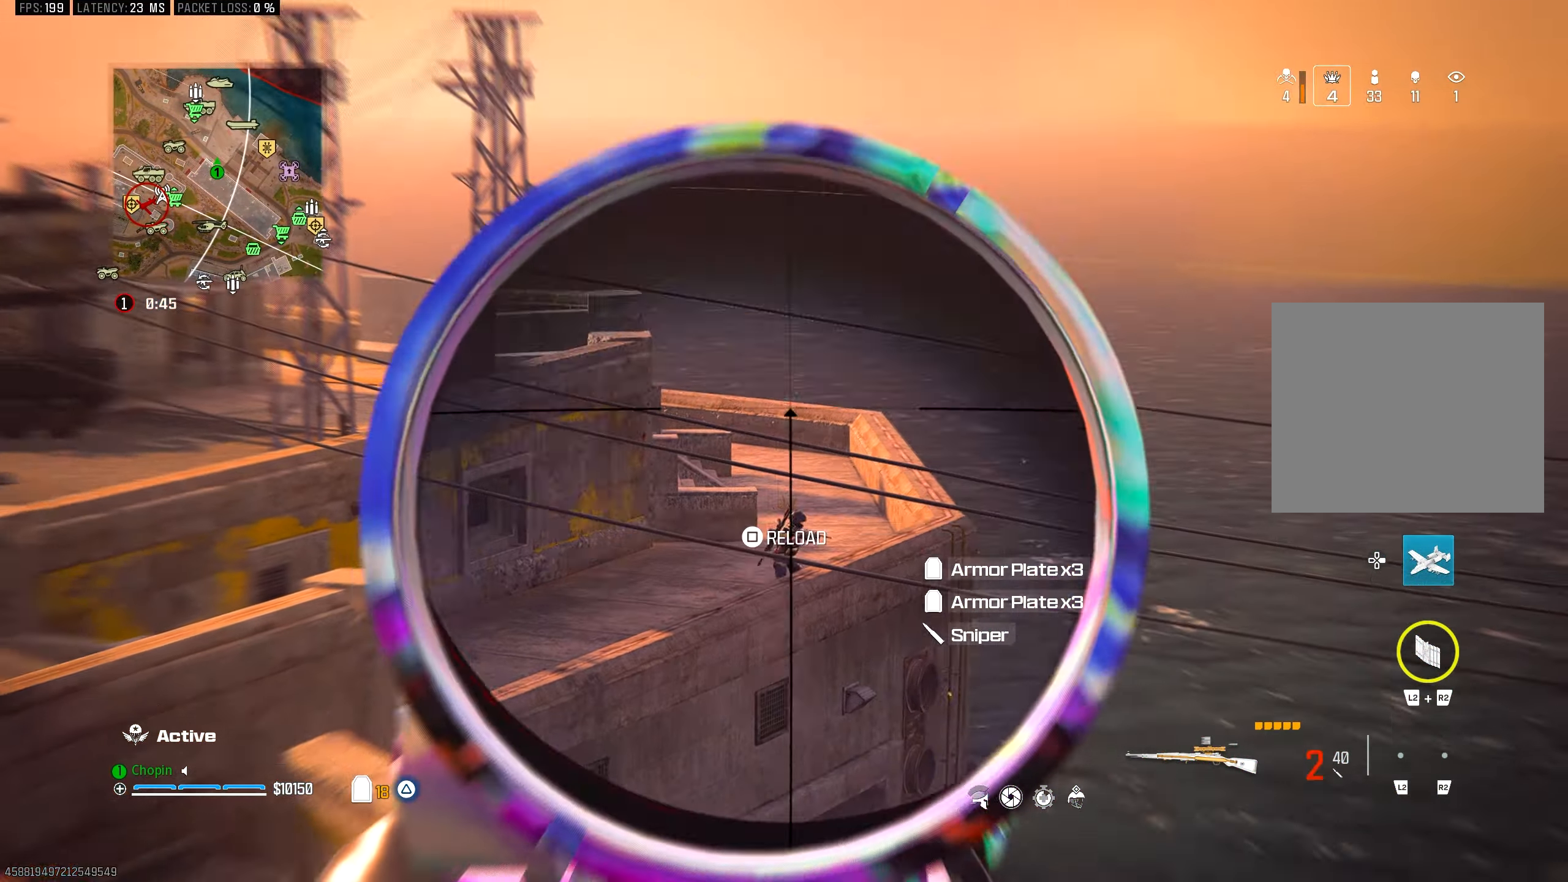
{"buttons": ["CIRCLE", "L1"], "left_stick": "left", "right_stick": "center", "events": [[50, "R1", "up"], [150, "left_stick", "up-left"], [167, "right_stick", "left"], [283, "right_stick", "right"], [383, "L1", "down"], [400, "right_stick", "center"], [433, "left_stick", "left"], [467, "CIRCLE", "down"]]}
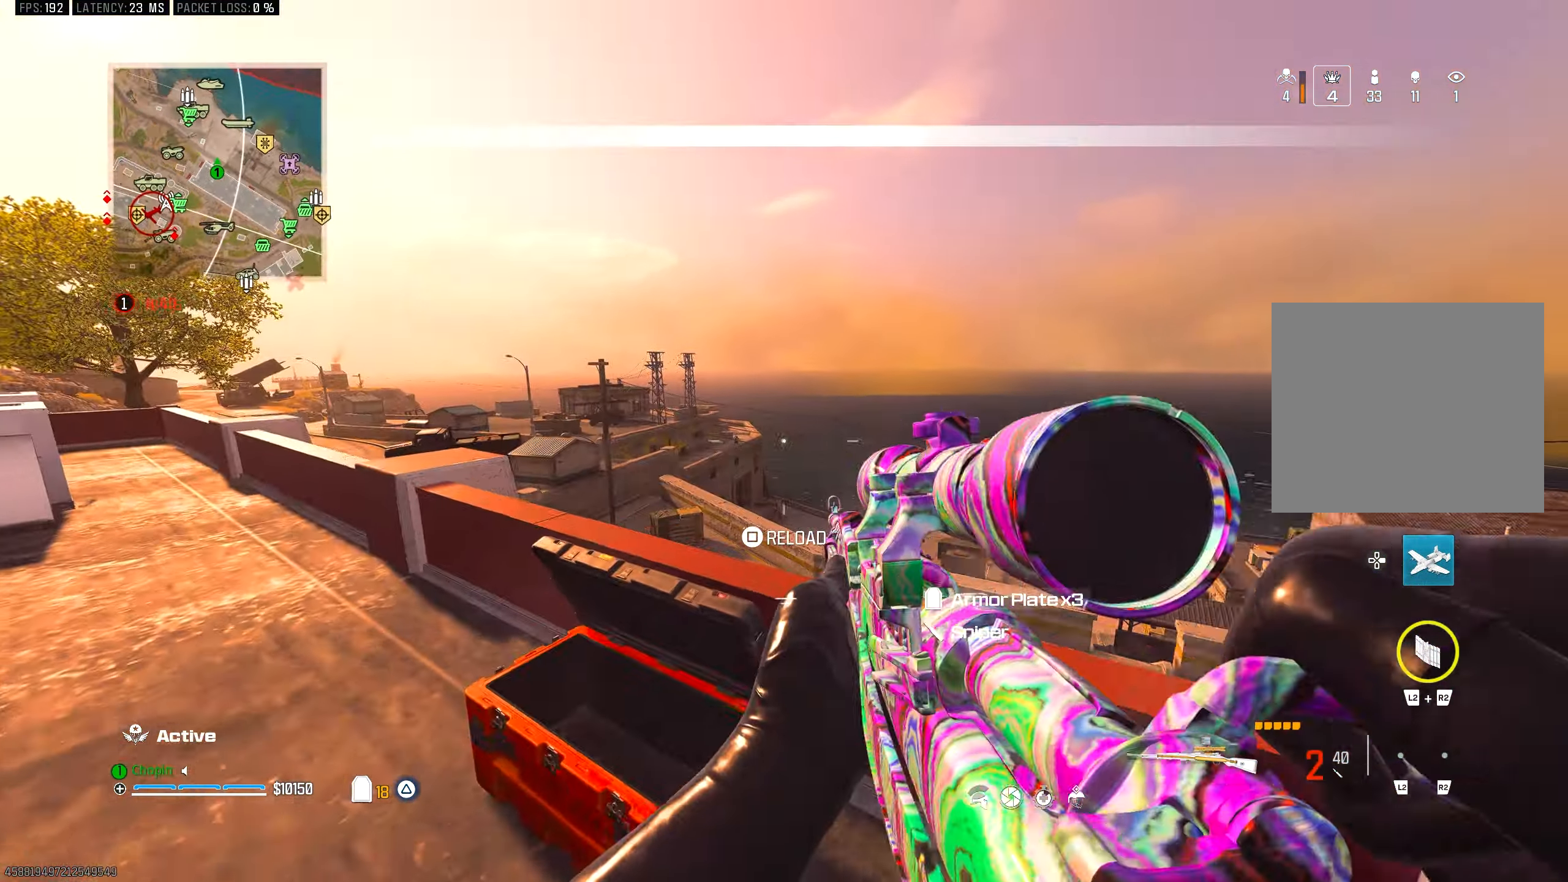
{"buttons": ["L1", "L3"], "left_stick": "center", "right_stick": "center", "events": [[50, "CIRCLE", "up"], [117, "left_stick", "center"], [250, "left_stick", "right"], [317, "L3", "down"], [333, "right_stick", "right"], [433, "left_stick", "center"], [433, "right_stick", "center"]]}
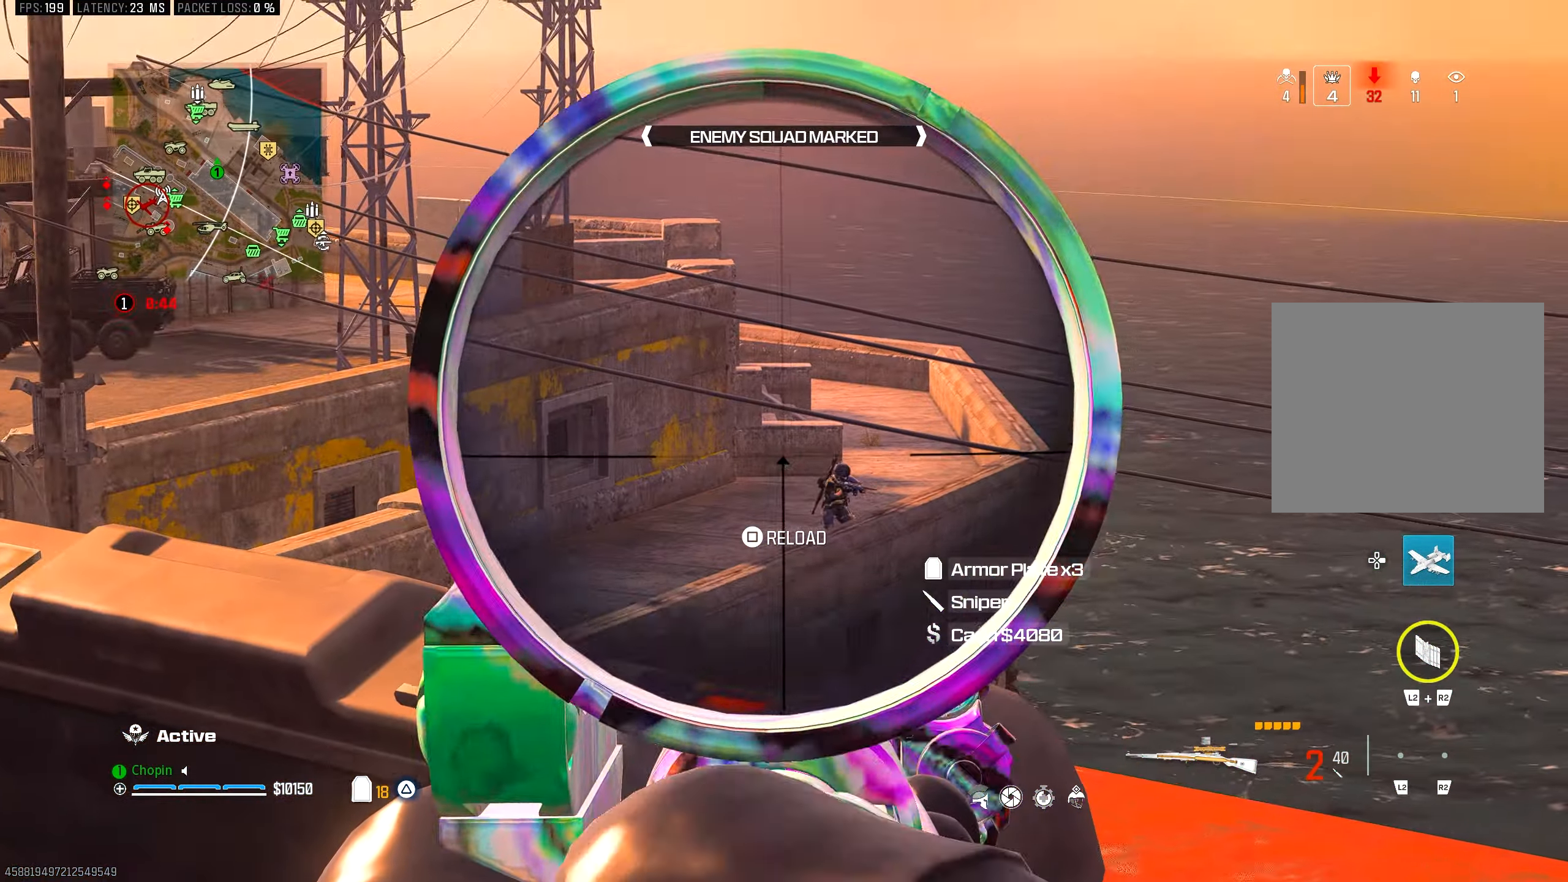
{"buttons": ["L1", "R1"], "left_stick": "center", "right_stick": "center", "events": [[417, "R1", "down"], [483, "L3", "up"]]}
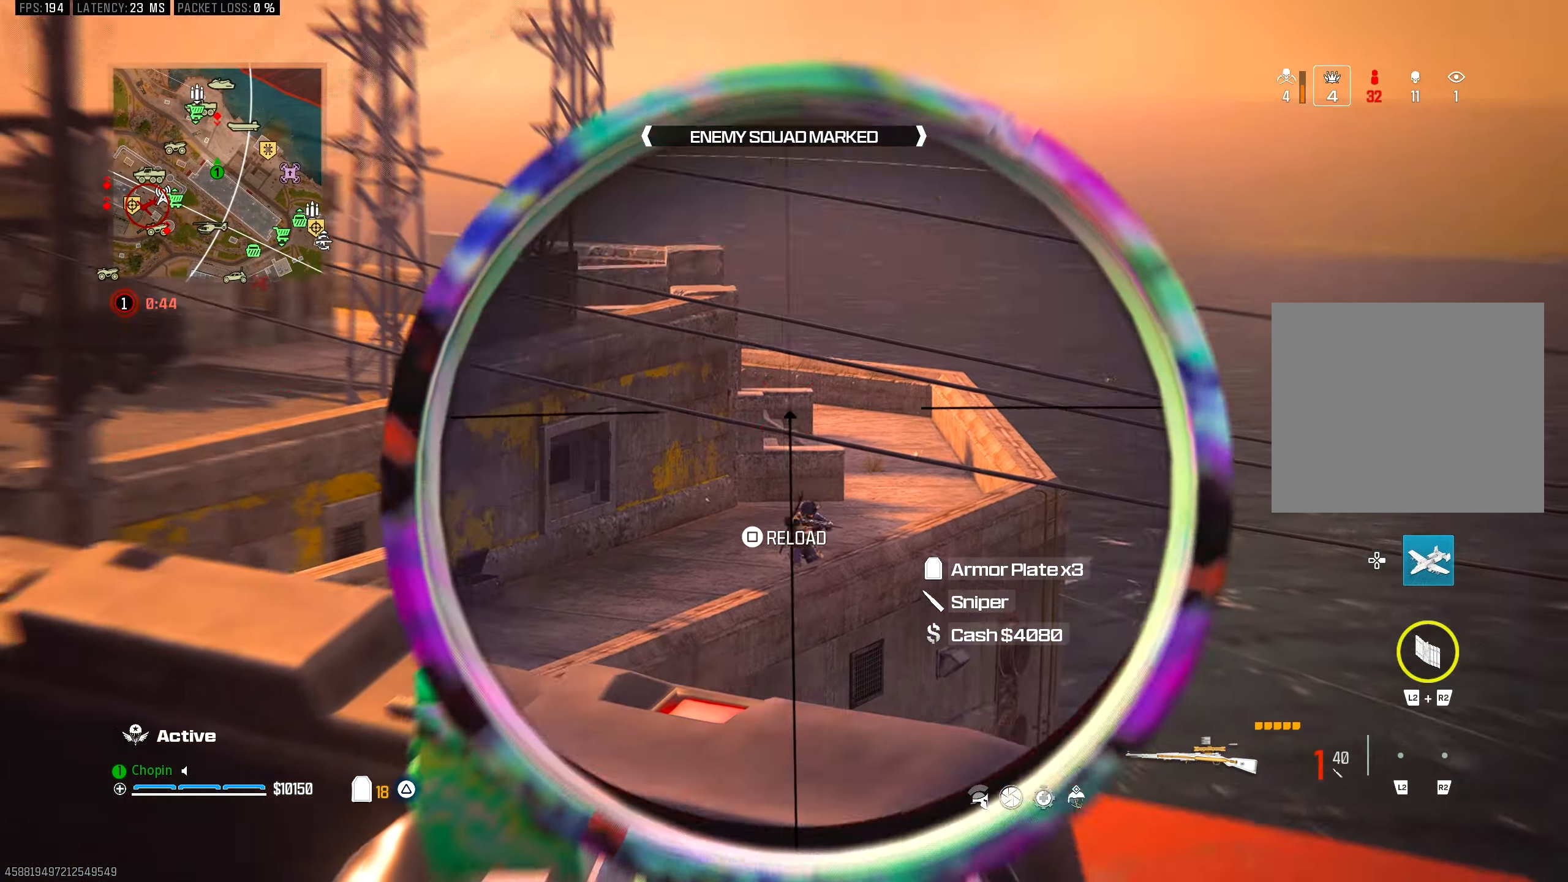
{"buttons": [], "left_stick": "down-right", "right_stick": "center", "events": [[33, "L1", "up"], [50, "R1", "up"], [133, "left_stick", "left"], [233, "left_stick", "up-left"], [267, "right_stick", "right"], [350, "L3", "down"], [433, "L3", "up"], [433, "left_stick", "down-right"], [500, "right_stick", "center"]]}
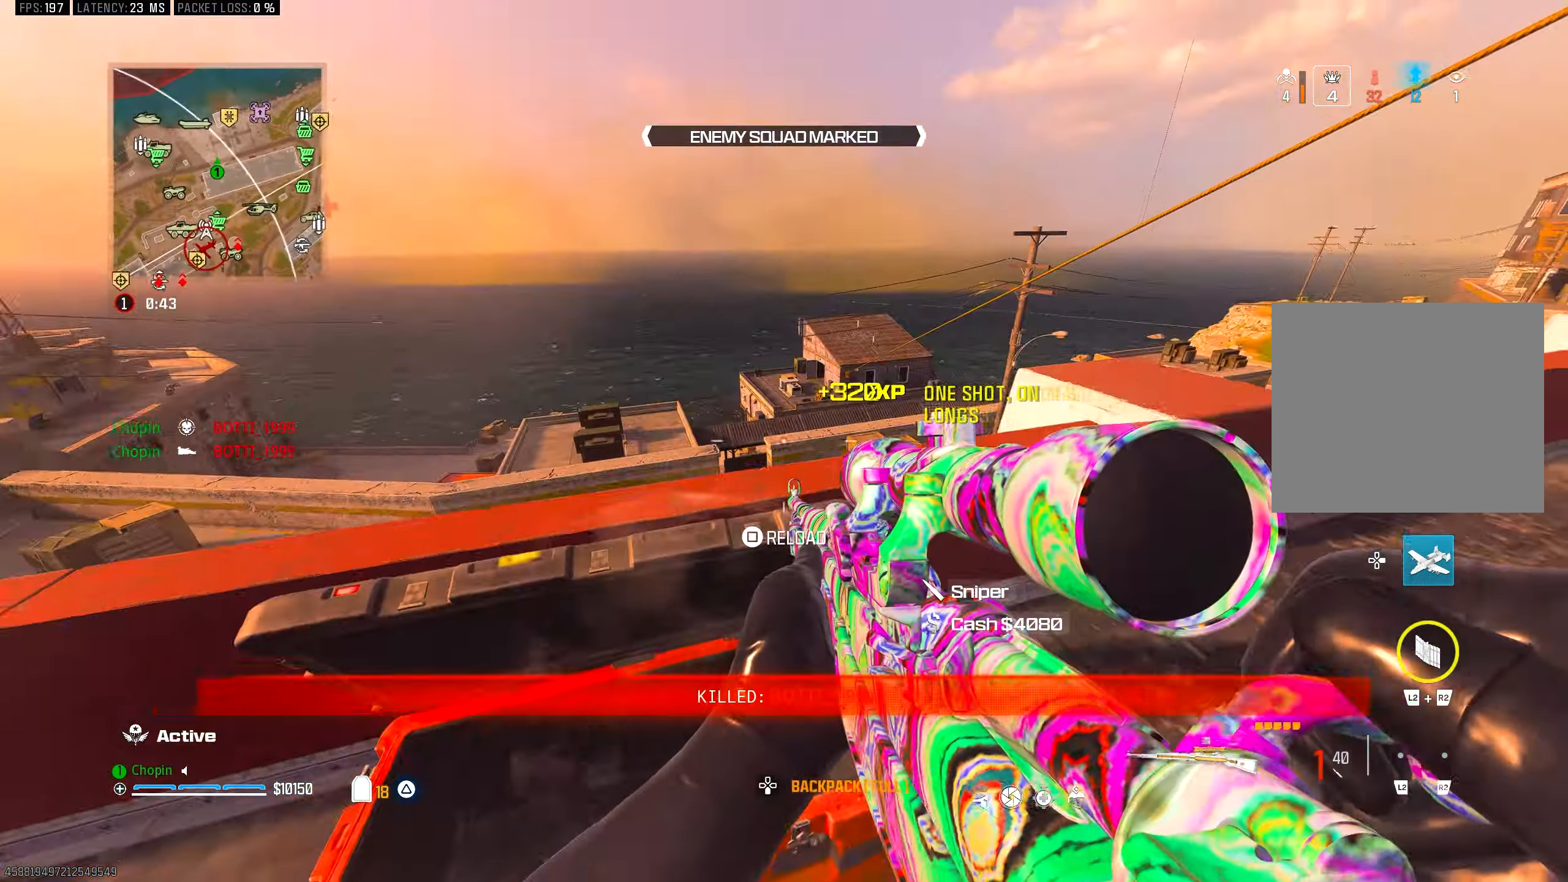
{"buttons": [], "left_stick": "up-right", "right_stick": "center", "events": [[67, "left_stick", "right"], [317, "left_stick", "up-right"]]}
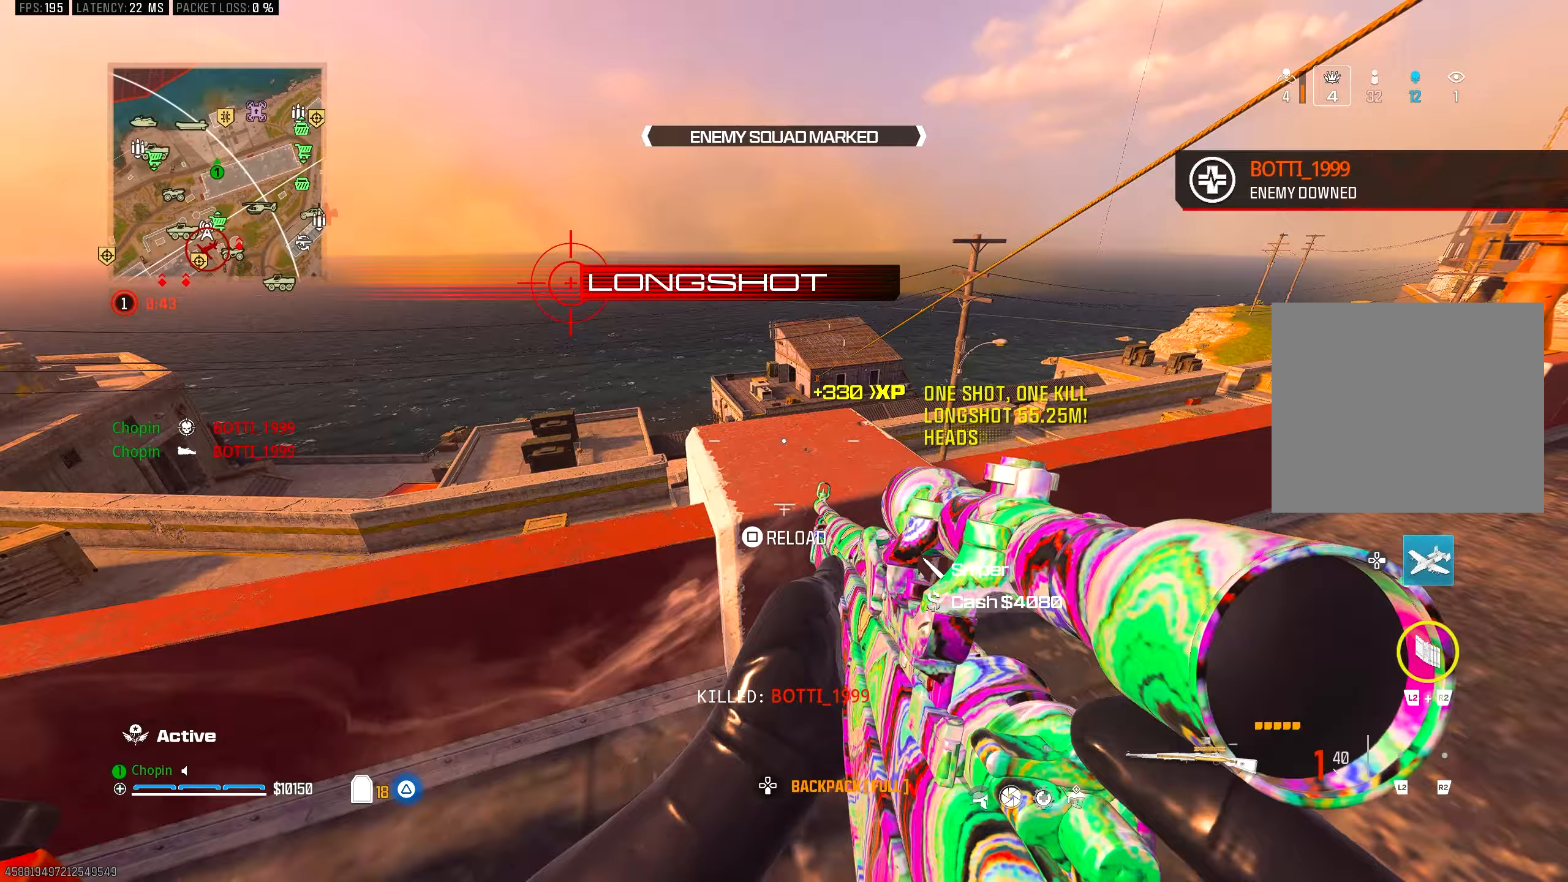
{"buttons": [], "left_stick": "right", "right_stick": "center", "events": [[17, "R3", "down"], [50, "left_stick", "right"], [100, "R3", "up"], [450, "SQUARE", "down"], [483, "SQUARE", "up"]]}
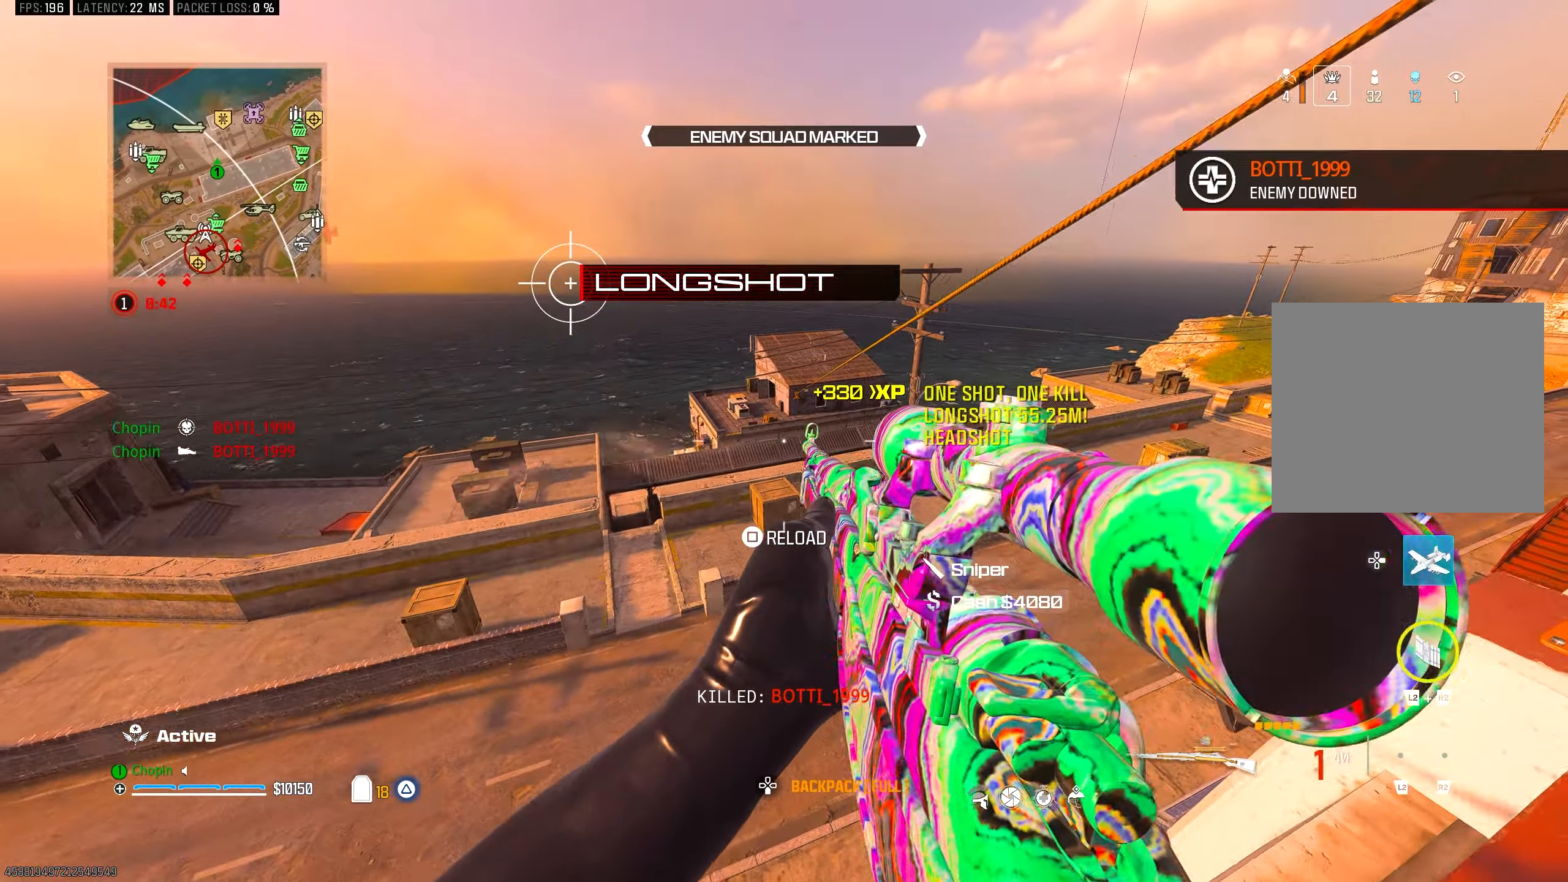
{"buttons": [], "left_stick": "up", "right_stick": "center", "events": [[150, "right_stick", "right"], [300, "left_stick", "up-right"], [417, "right_stick", "center"], [467, "left_stick", "up"]]}
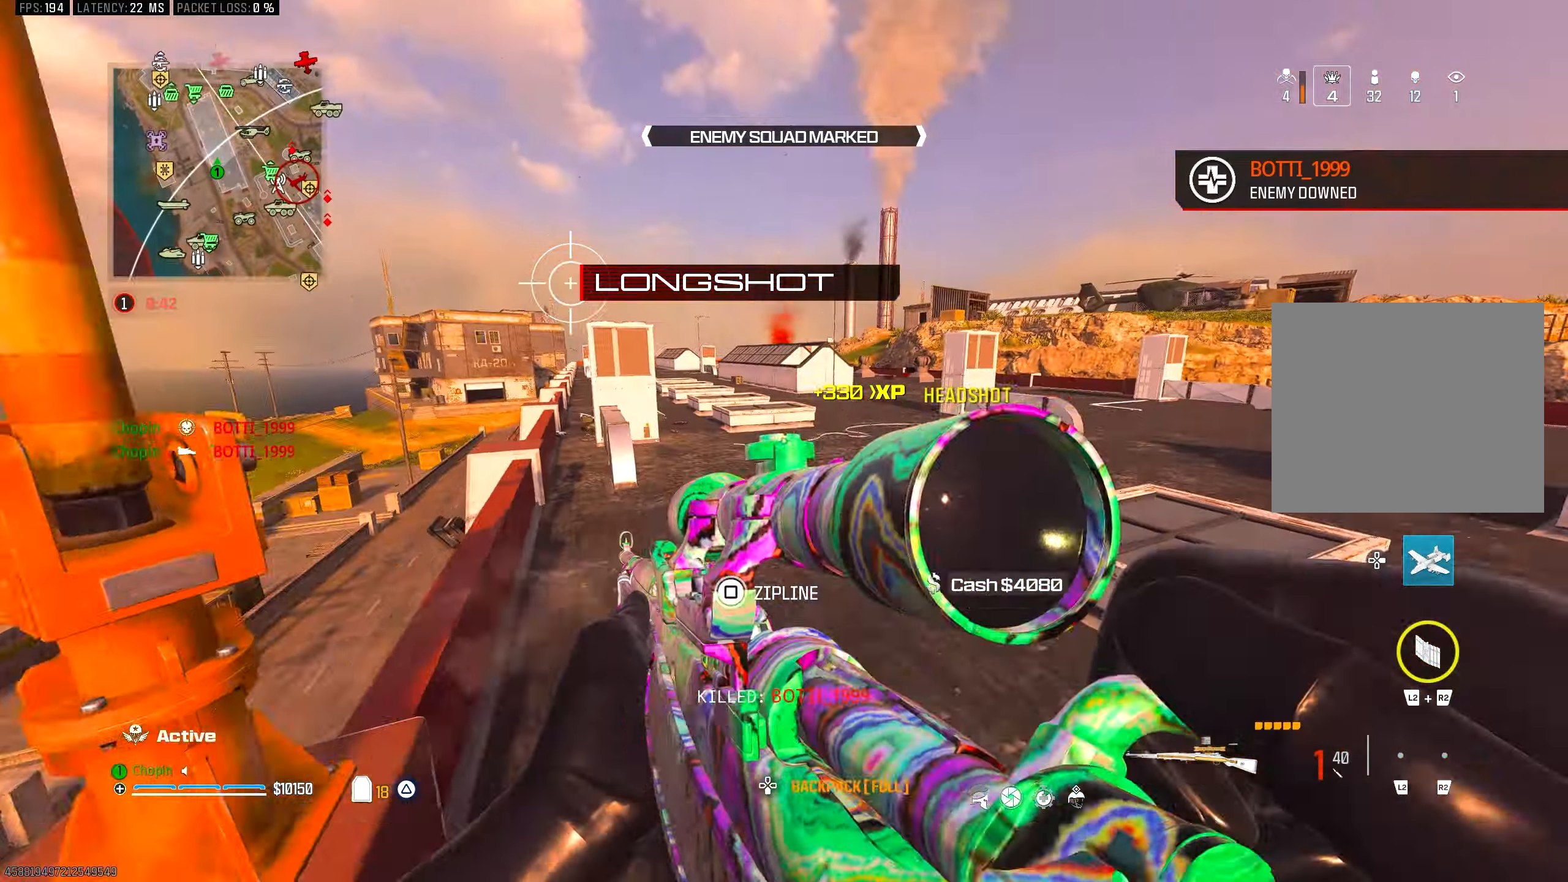
{"buttons": ["CIRCLE"], "left_stick": "up", "right_stick": "center", "events": [[467, "CIRCLE", "down"]]}
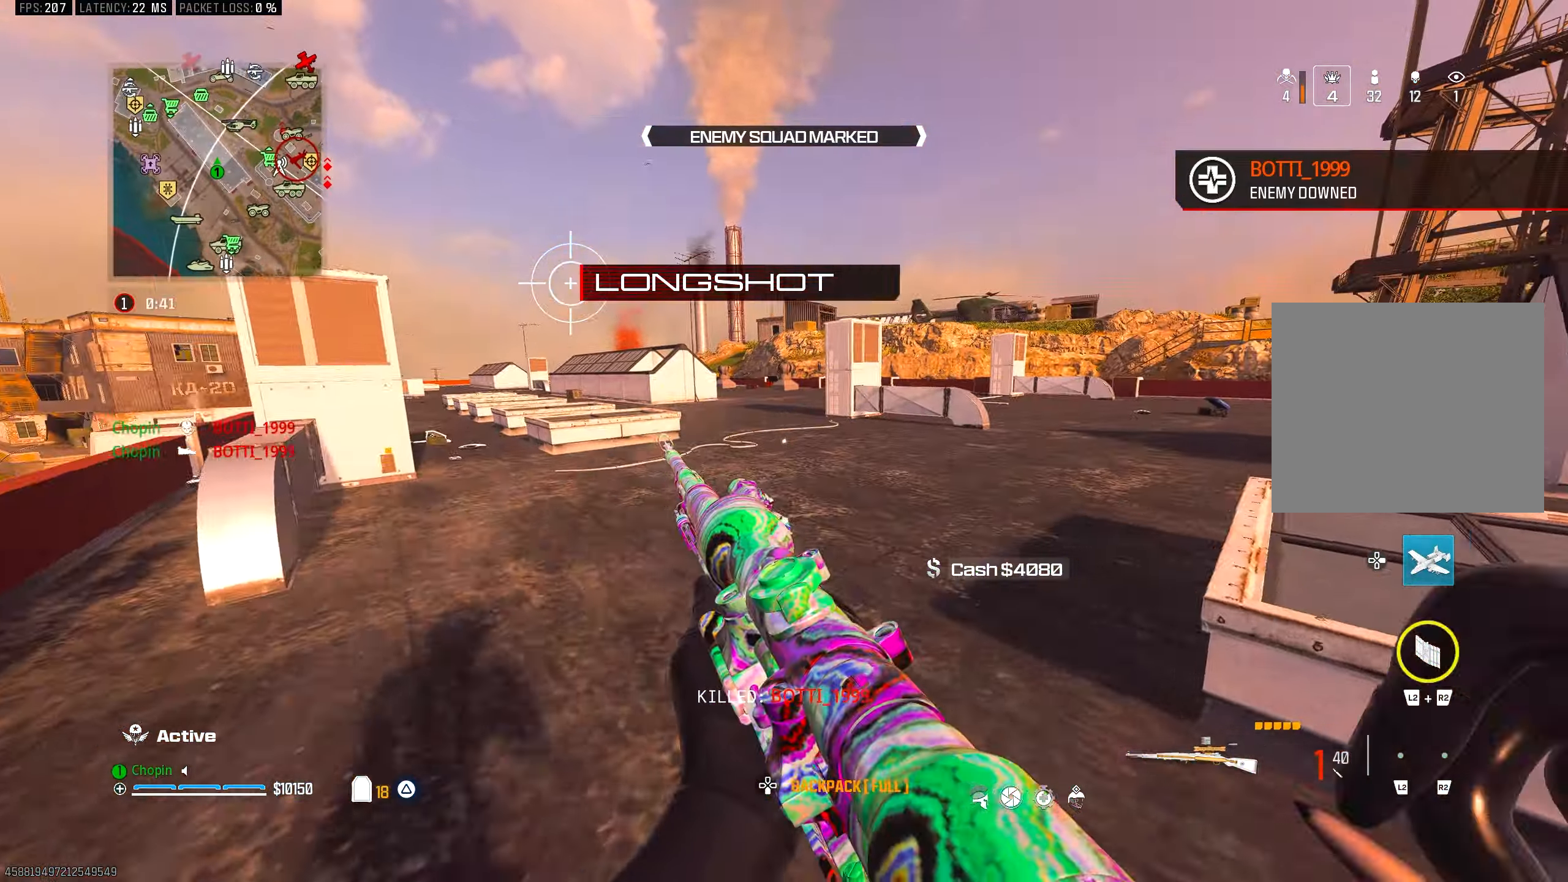
{"buttons": ["L3"], "left_stick": "up", "right_stick": "center", "events": [[33, "CIRCLE", "up"], [233, "CIRCLE", "down"], [383, "CIRCLE", "up"], [417, "L3", "down"]]}
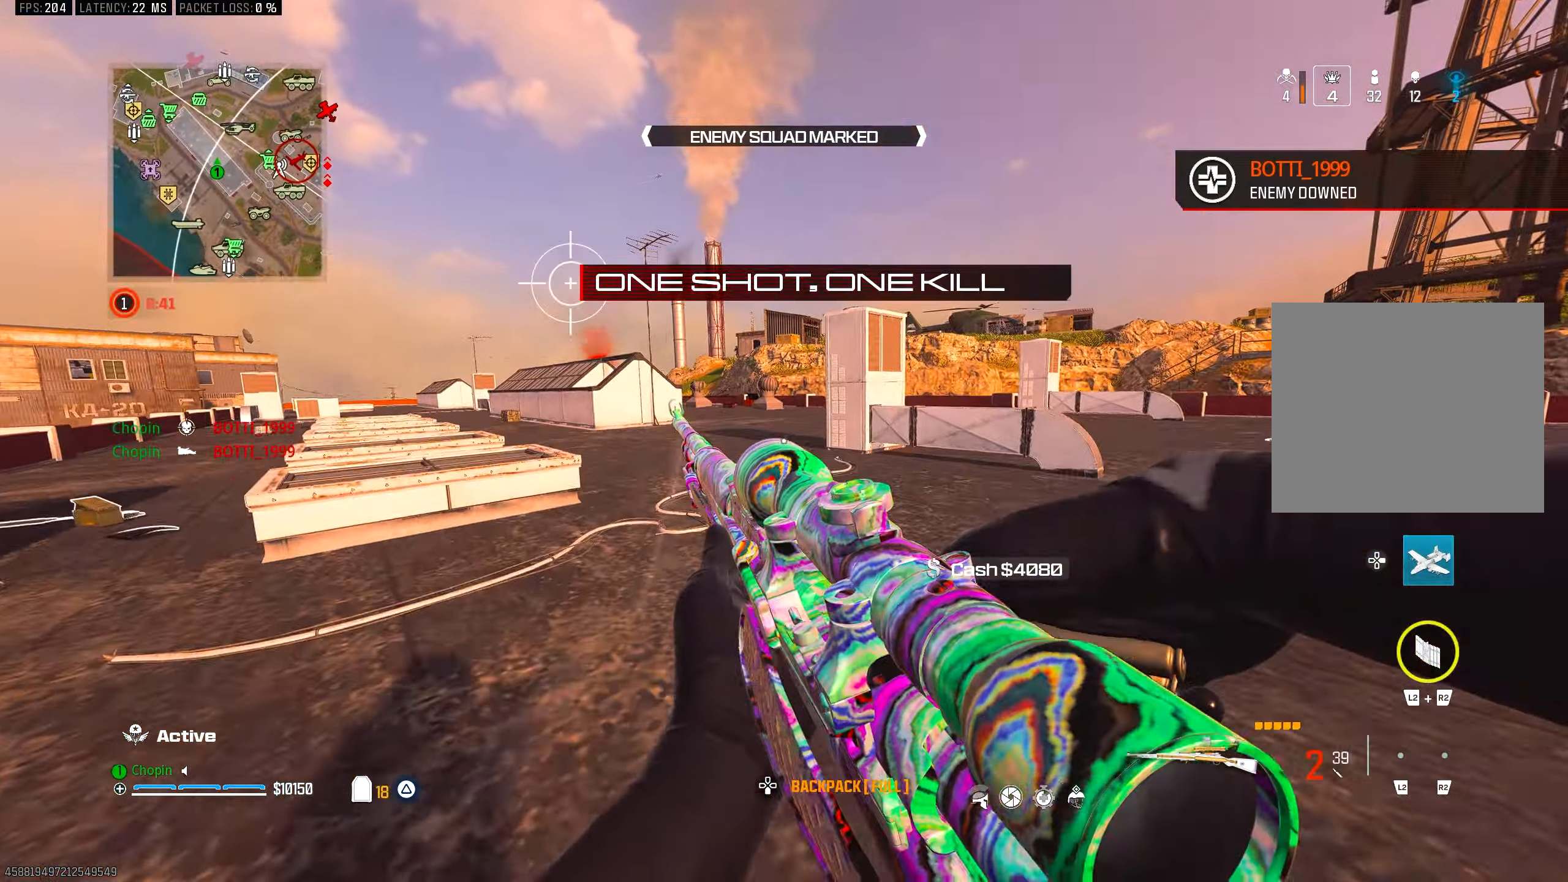
{"buttons": ["CIRCLE"], "left_stick": "up", "right_stick": "center", "events": [[33, "L3", "up"], [383, "CIRCLE", "down"]]}
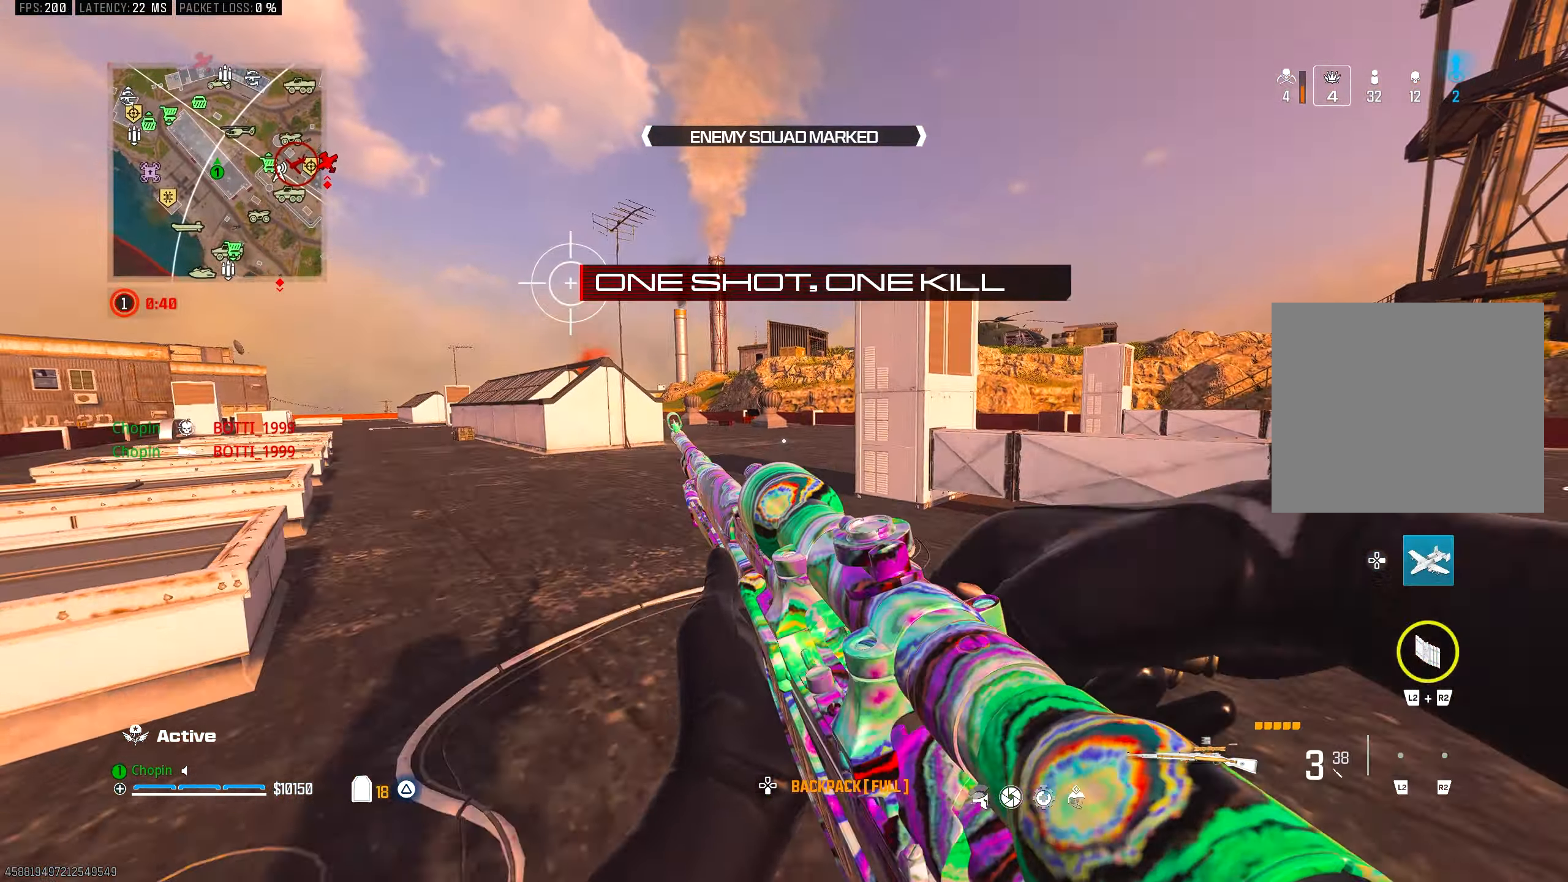
{"buttons": [], "left_stick": "right", "right_stick": "center", "events": [[17, "CIRCLE", "up"], [83, "left_stick", "up-right"], [150, "CIRCLE", "down"], [183, "left_stick", "right"], [233, "R3", "down"], [267, "CIRCLE", "up"], [317, "R3", "up"]]}
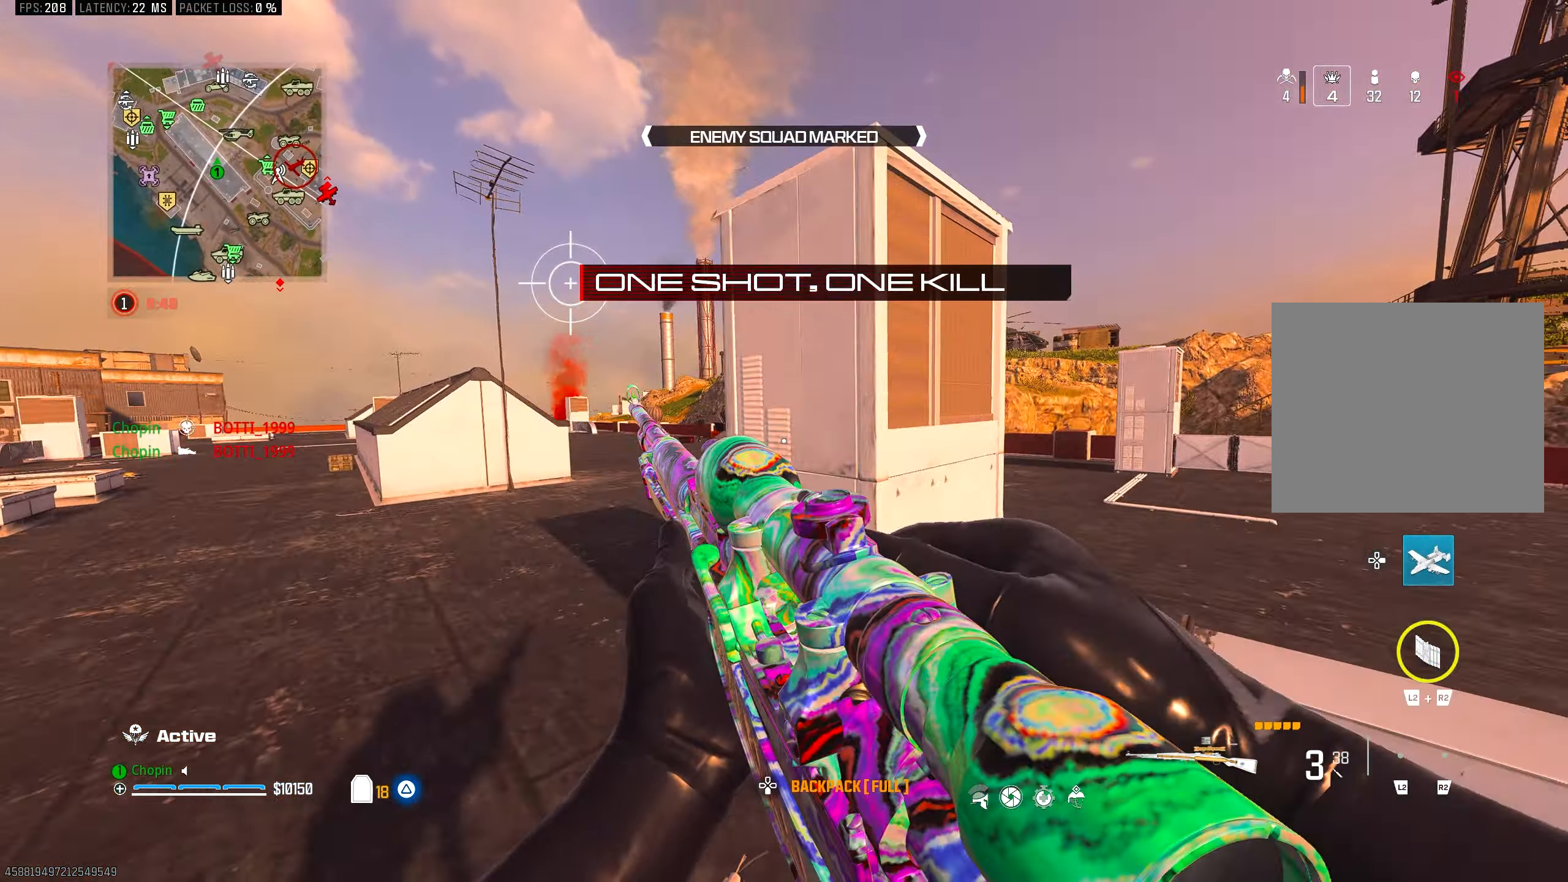
{"buttons": [], "left_stick": "left", "right_stick": "center", "events": [[133, "R3", "down"], [233, "R3", "up"], [450, "left_stick", "down-left"], [500, "left_stick", "left"]]}
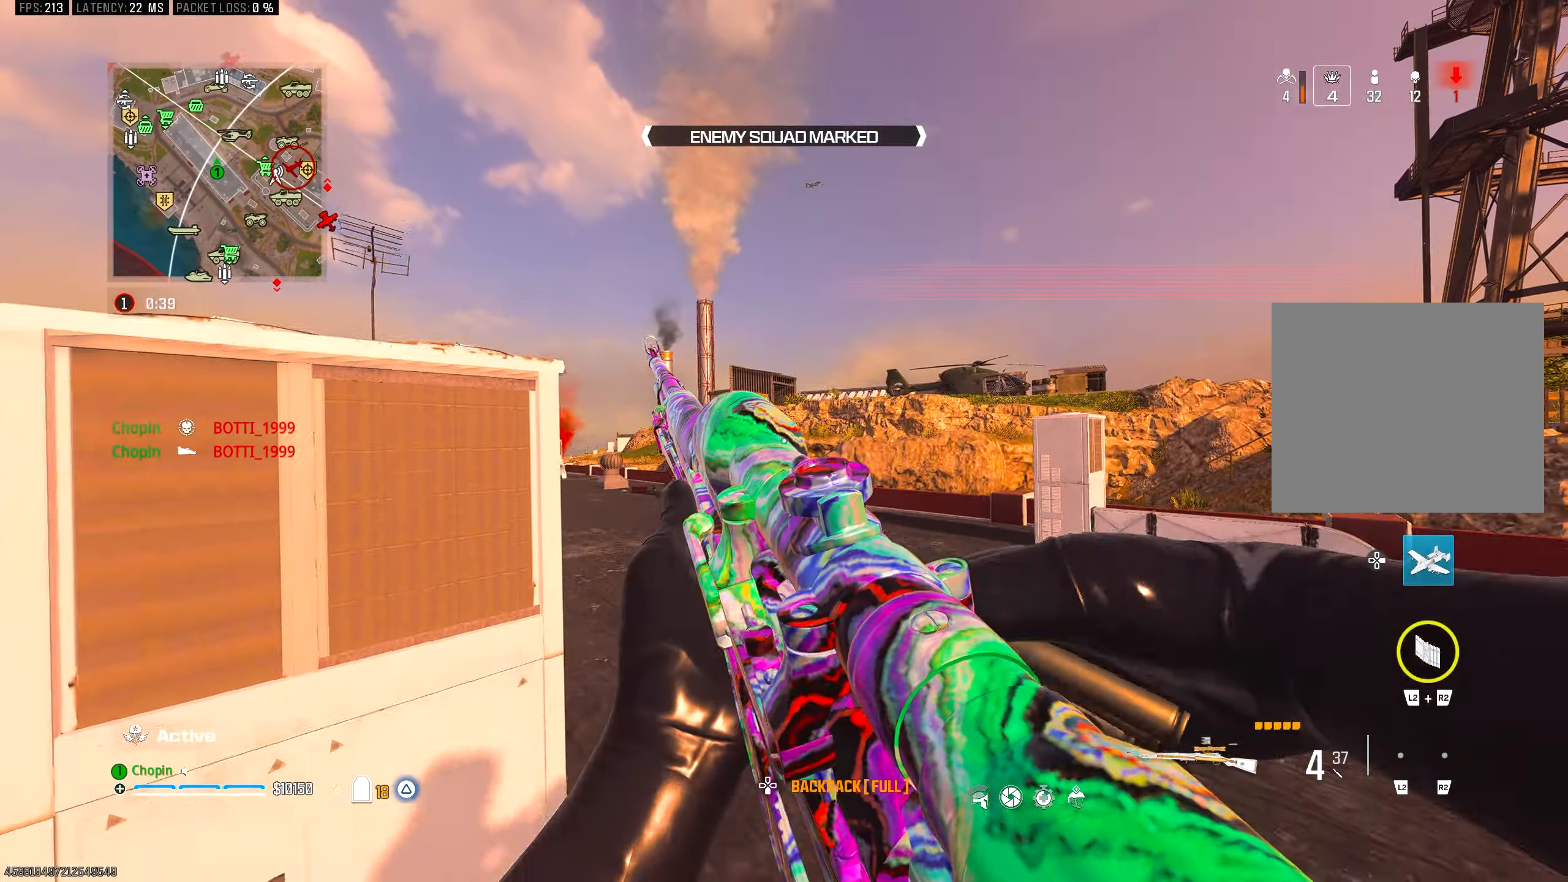
{"buttons": ["L1"], "left_stick": "center", "right_stick": "center", "events": [[50, "TRIANGLE", "down"], [100, "TRIANGLE", "up"], [167, "TRIANGLE", "down"], [217, "left_stick", "center"], [250, "TRIANGLE", "up"], [450, "L1", "down"]]}
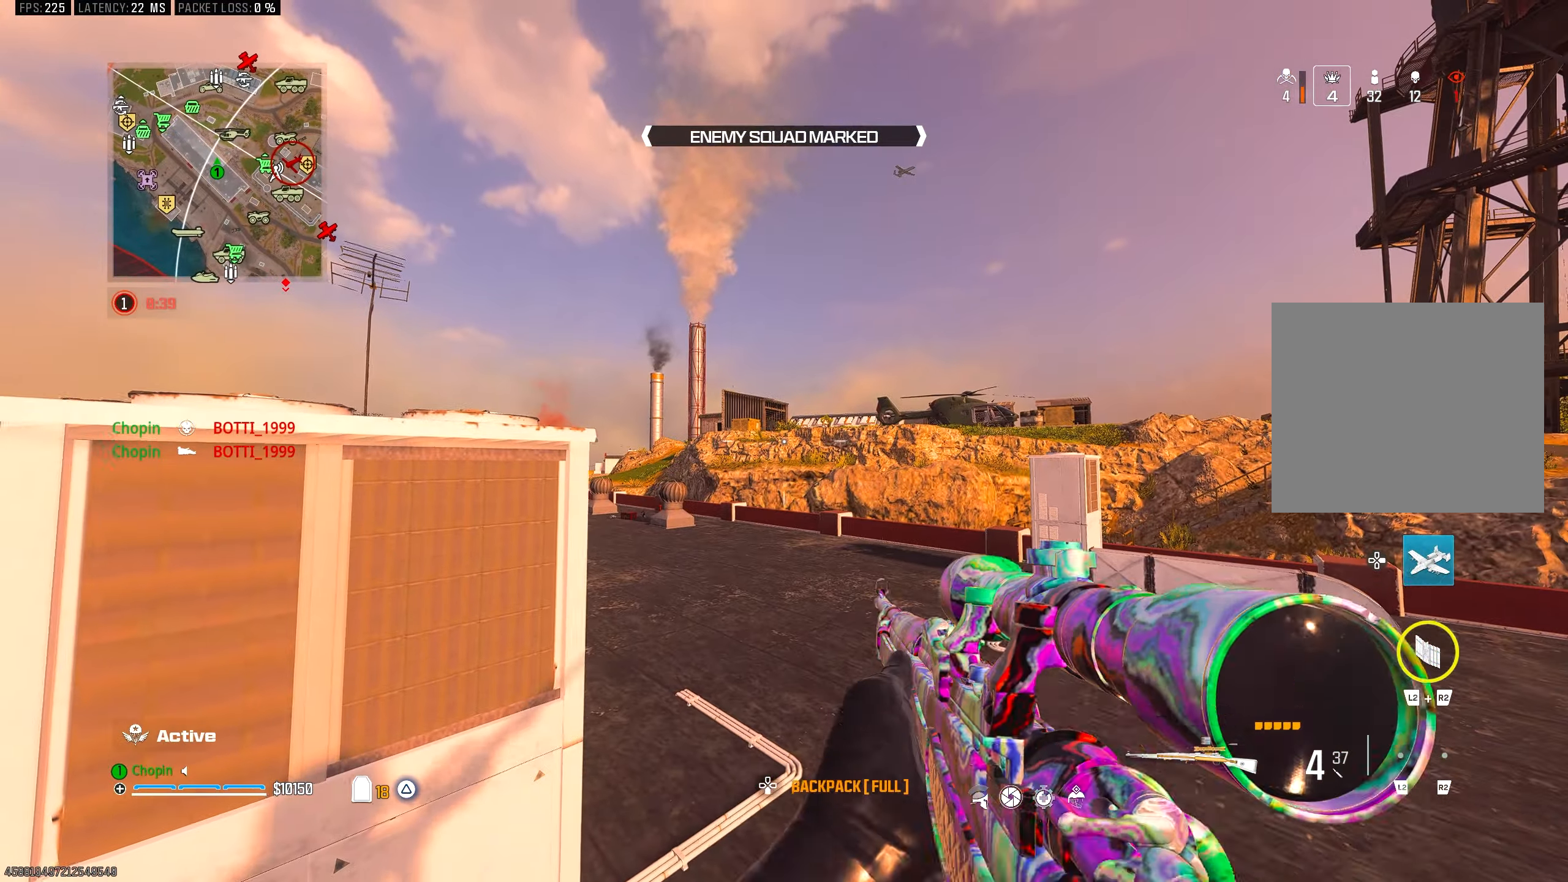
{"buttons": ["L1"], "left_stick": "center", "right_stick": "center", "events": [[50, "left_stick", "left"], [183, "left_stick", "center"]]}
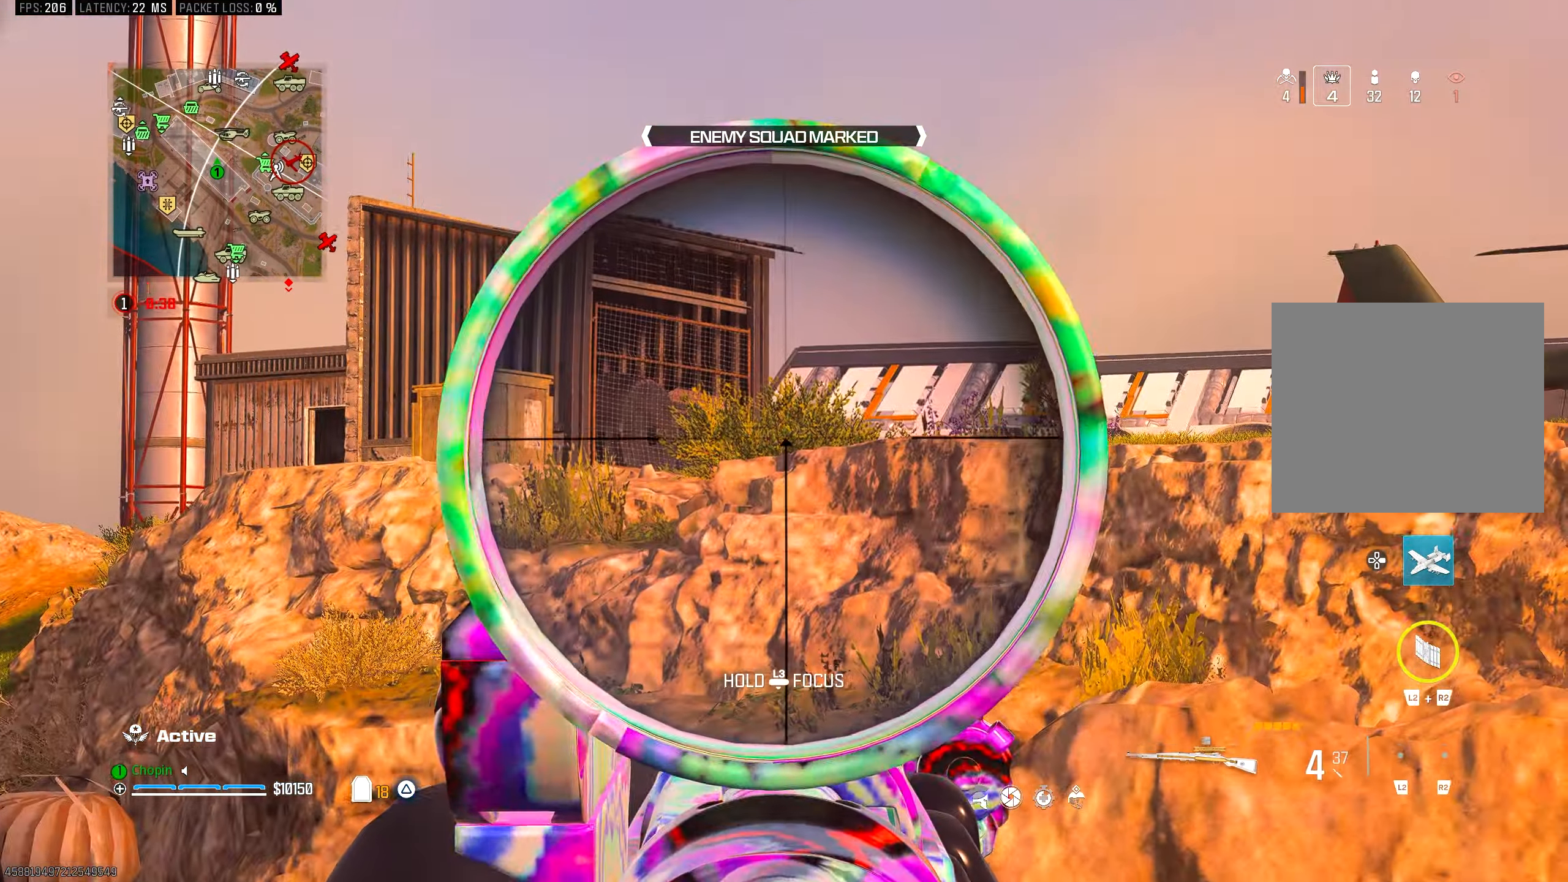
{"buttons": ["L1"], "left_stick": "center", "right_stick": "center", "events": []}